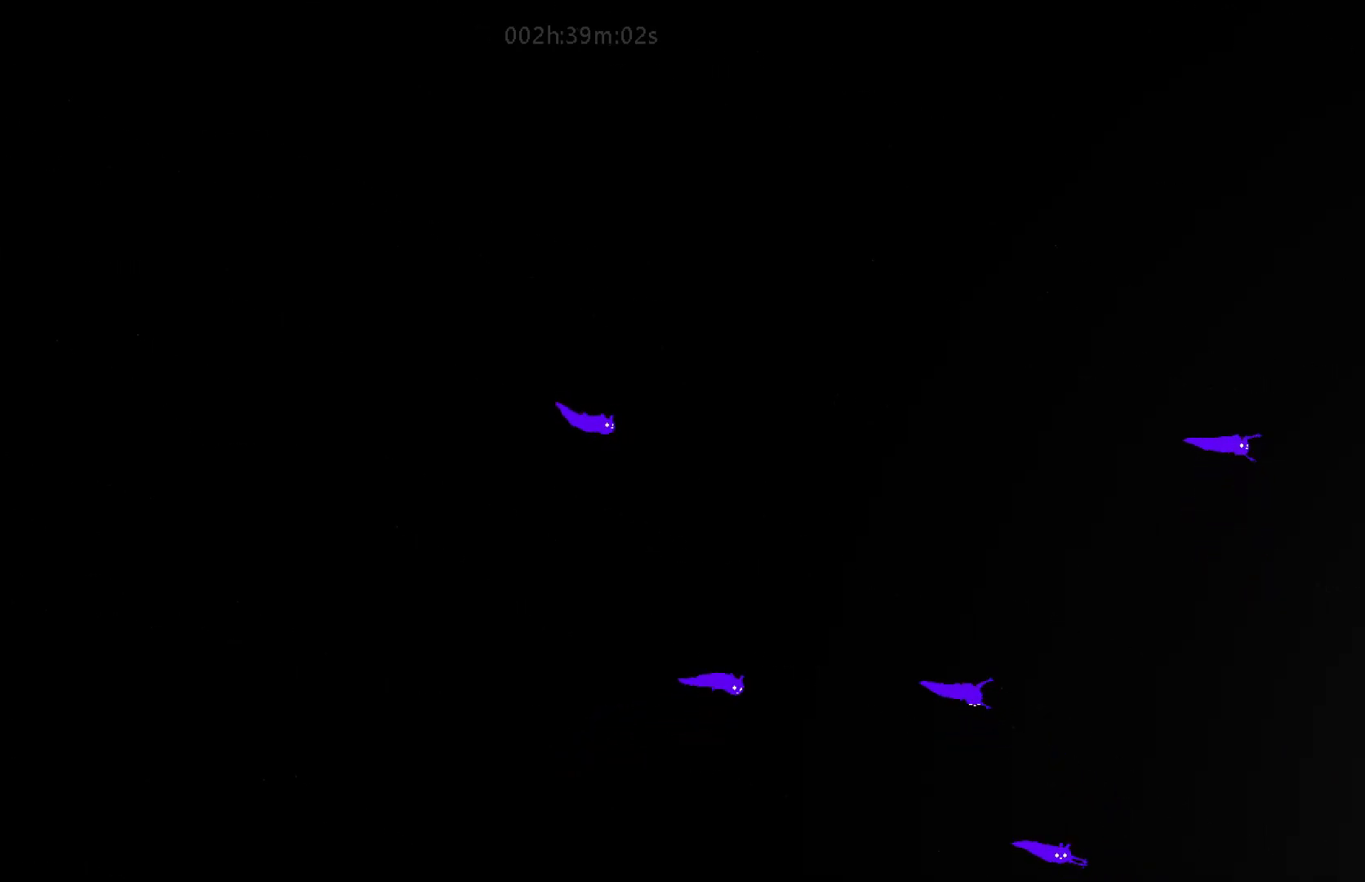
Gameplay with keyboard and mouse; each line is a JSON object with the keys held at the frame after it. "events" lists presses ("down") and releases ("up") of "down", "g", "j", "left", "right", "t" and "up" between this image and that frame as [ms after this image, input, new state], when the widget could be followed in between. No other keys are recorded. "mouse_move" is the direction in which the mouse moves at that frame (one of eight, or "still"), when it could be read. Mouse buttons are not recorded.
{"keys": ["right"], "mouse_move": "right", "events": [[350, "down", "up"]]}
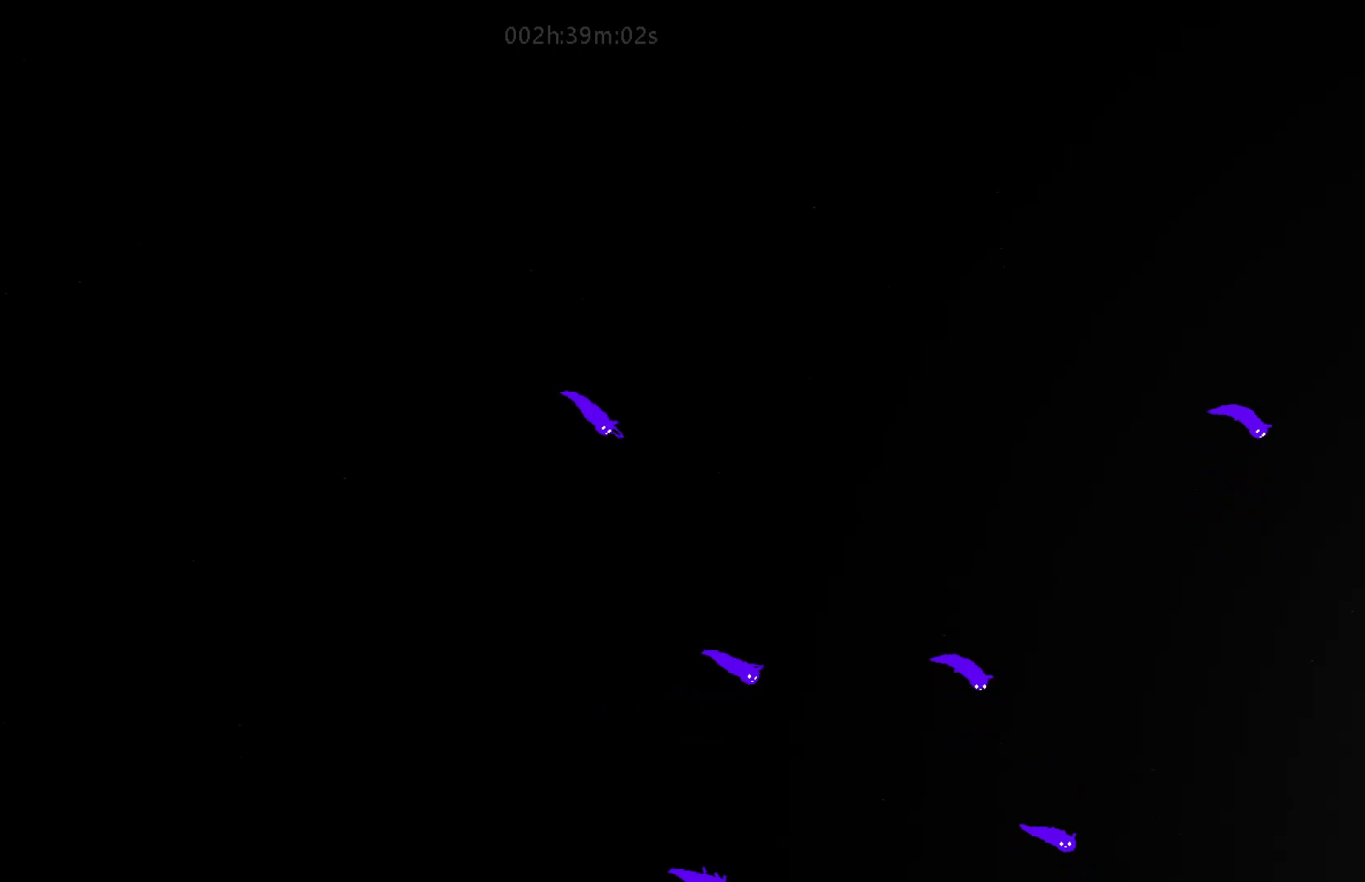
{"keys": ["down", "right"], "mouse_move": "down-right", "events": [[200, "down", "down"]]}
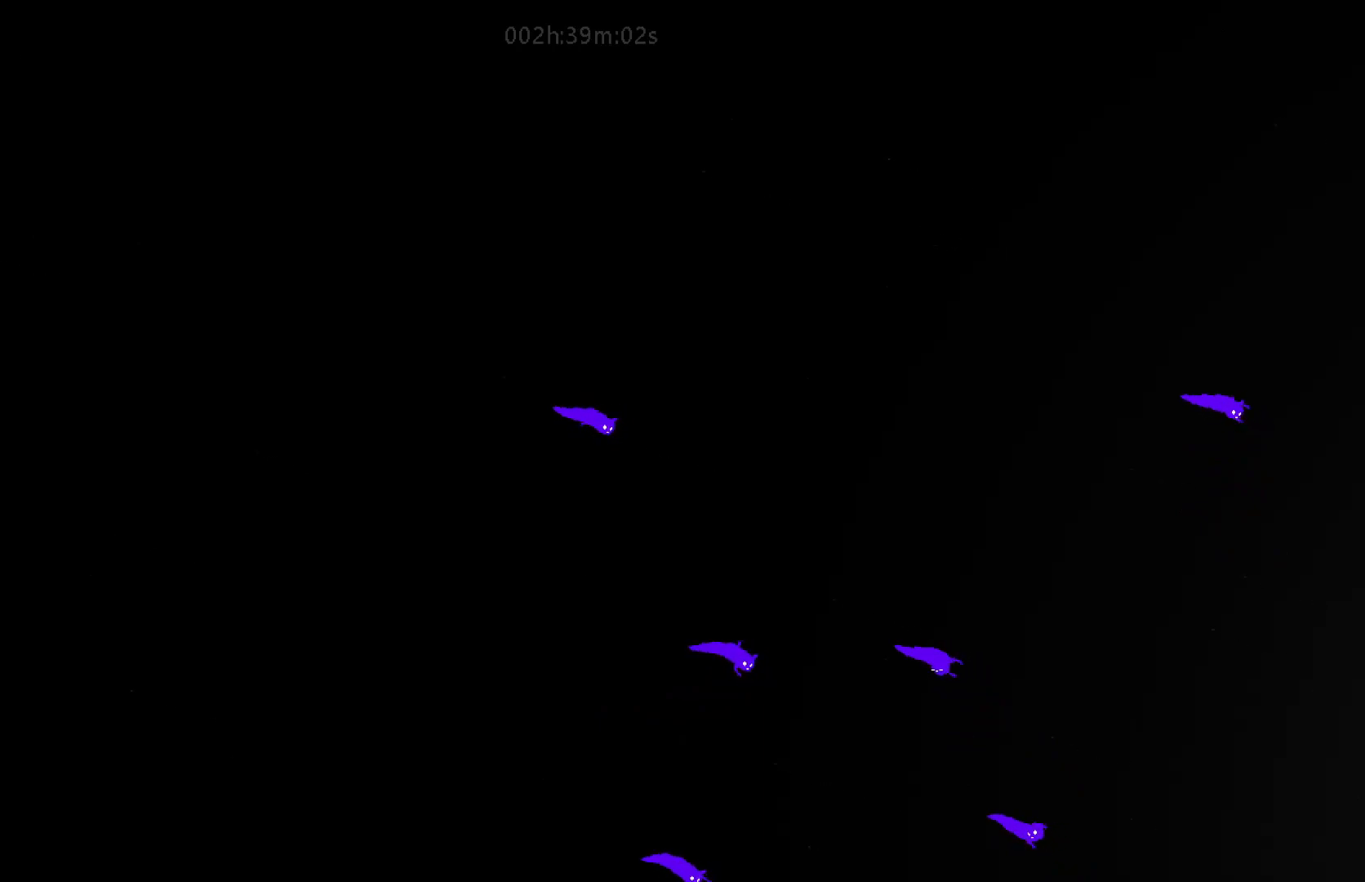
{"keys": ["right"], "mouse_move": "right", "events": [[250, "down", "up"]]}
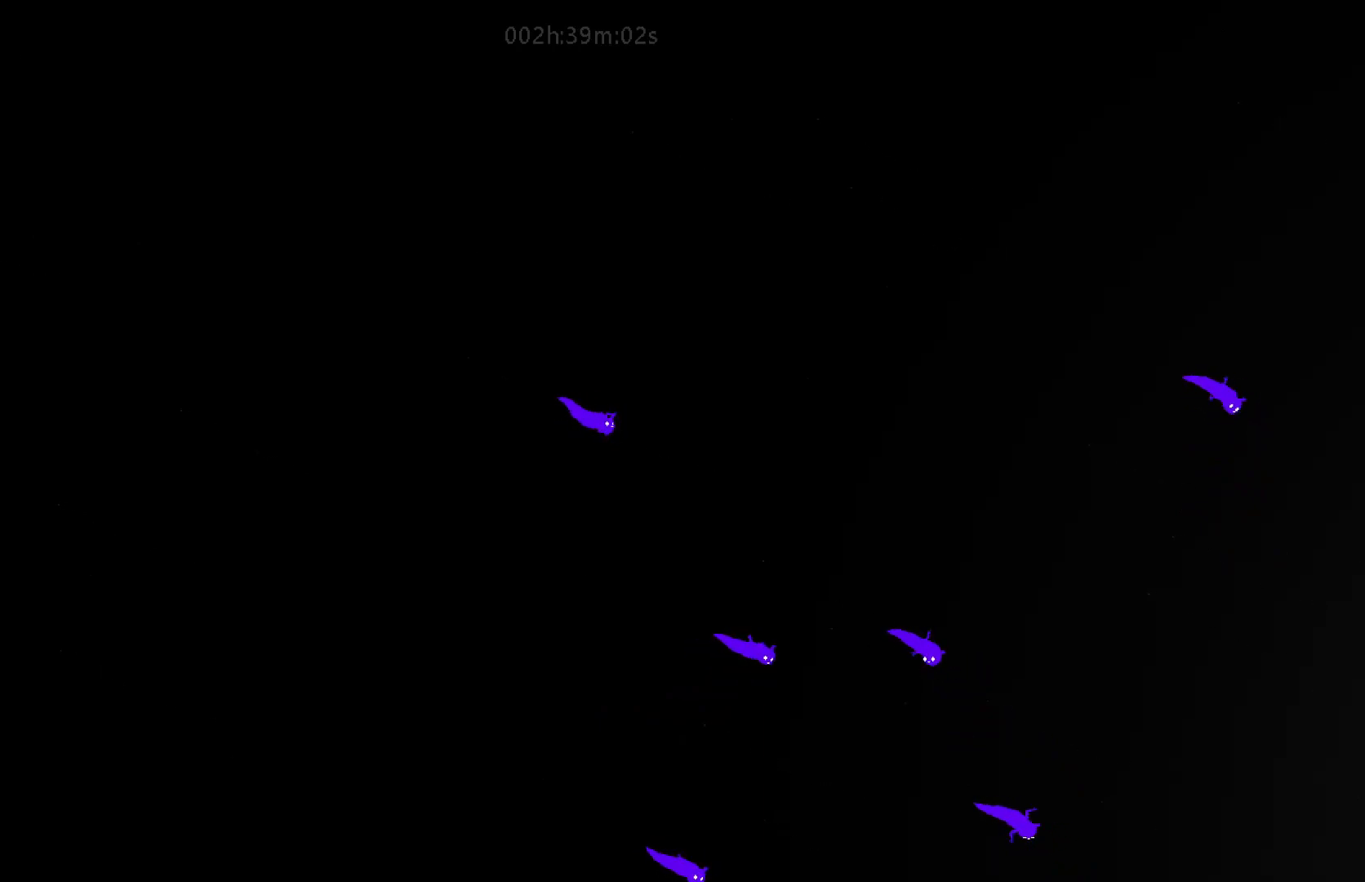
{"keys": ["right"], "mouse_move": "right", "events": []}
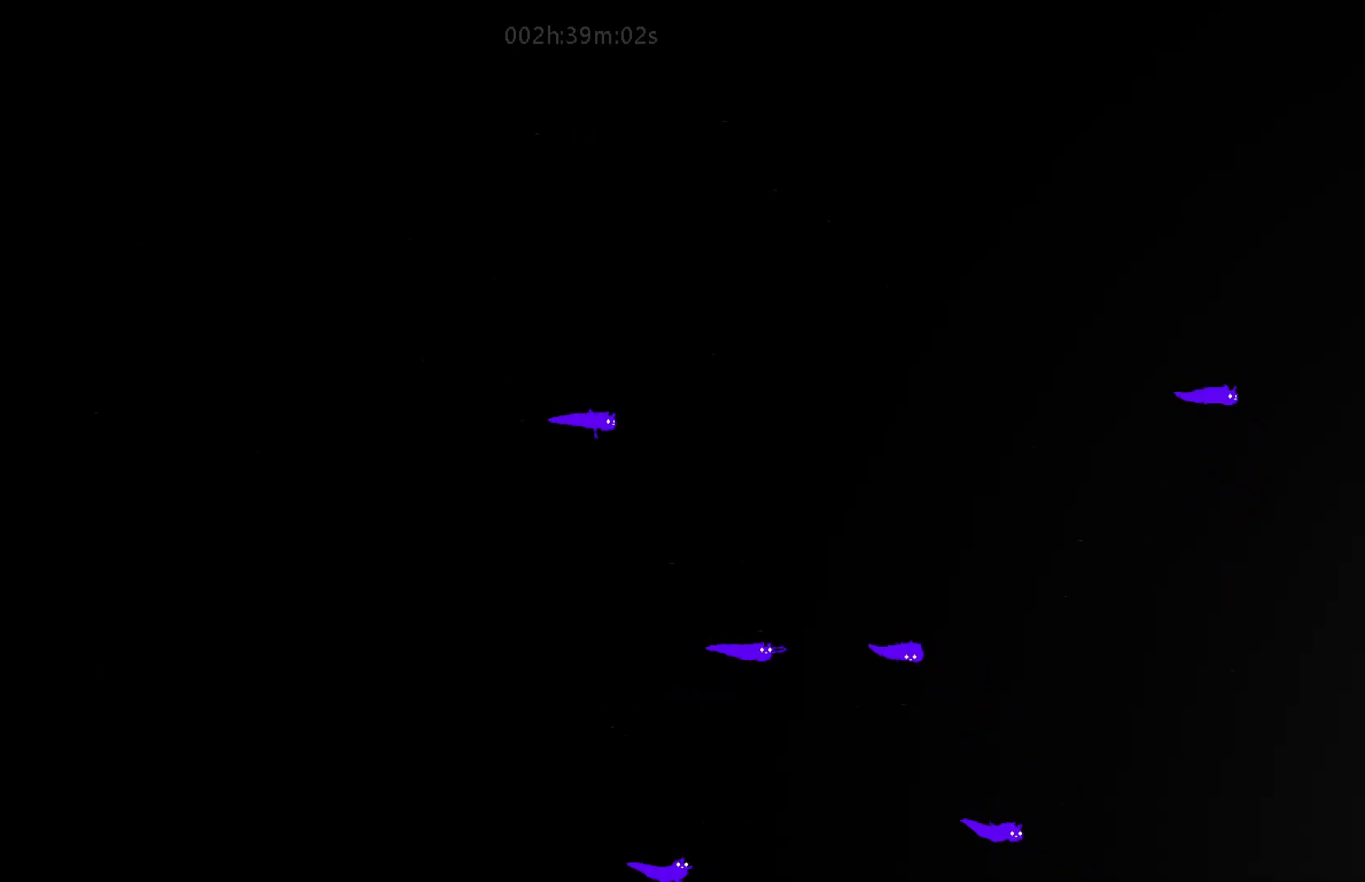
{"keys": ["down", "right"], "mouse_move": "down-right", "events": [[283, "down", "down"]]}
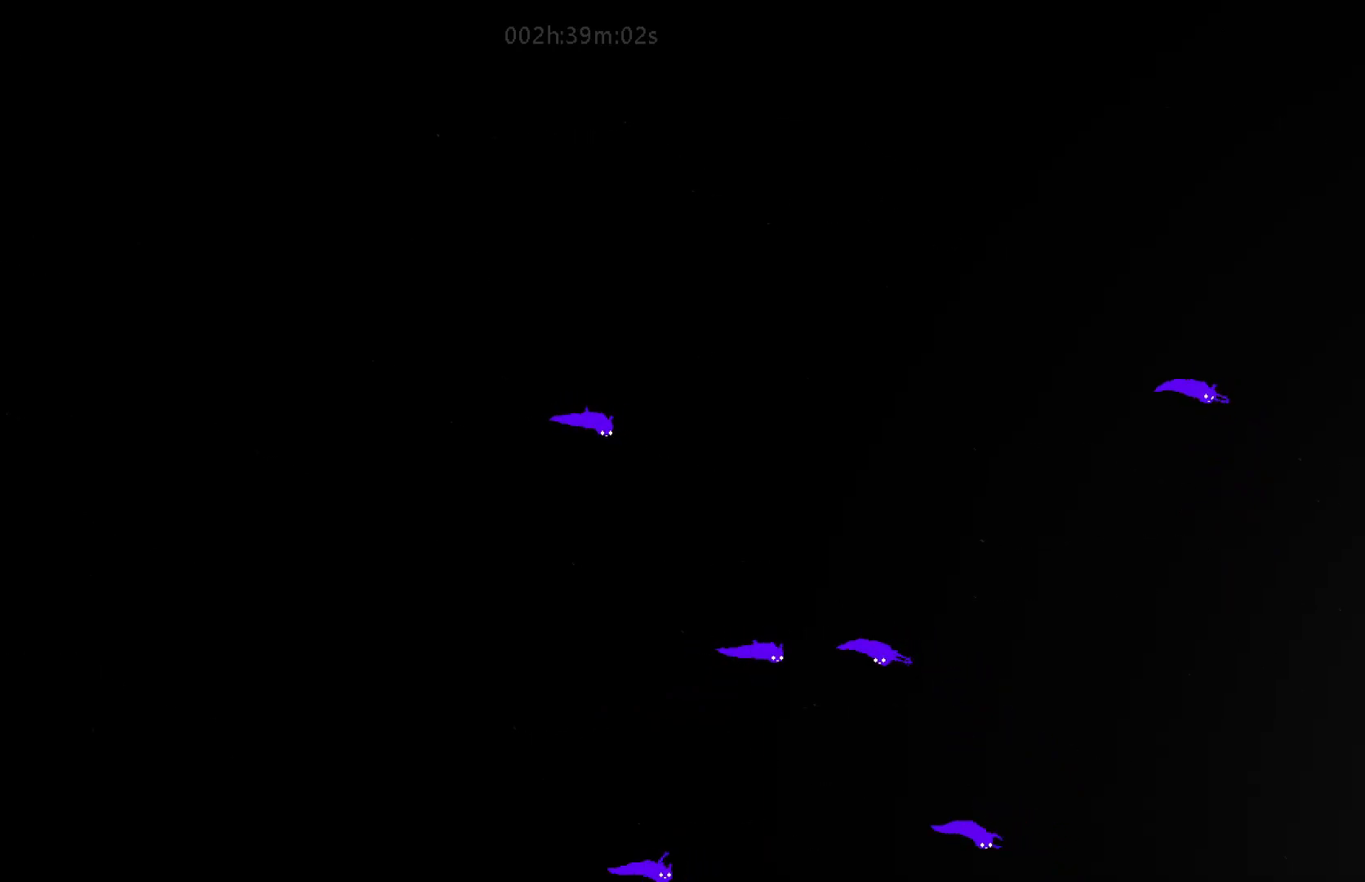
{"keys": ["right"], "mouse_move": "right", "events": [[467, "down", "up"]]}
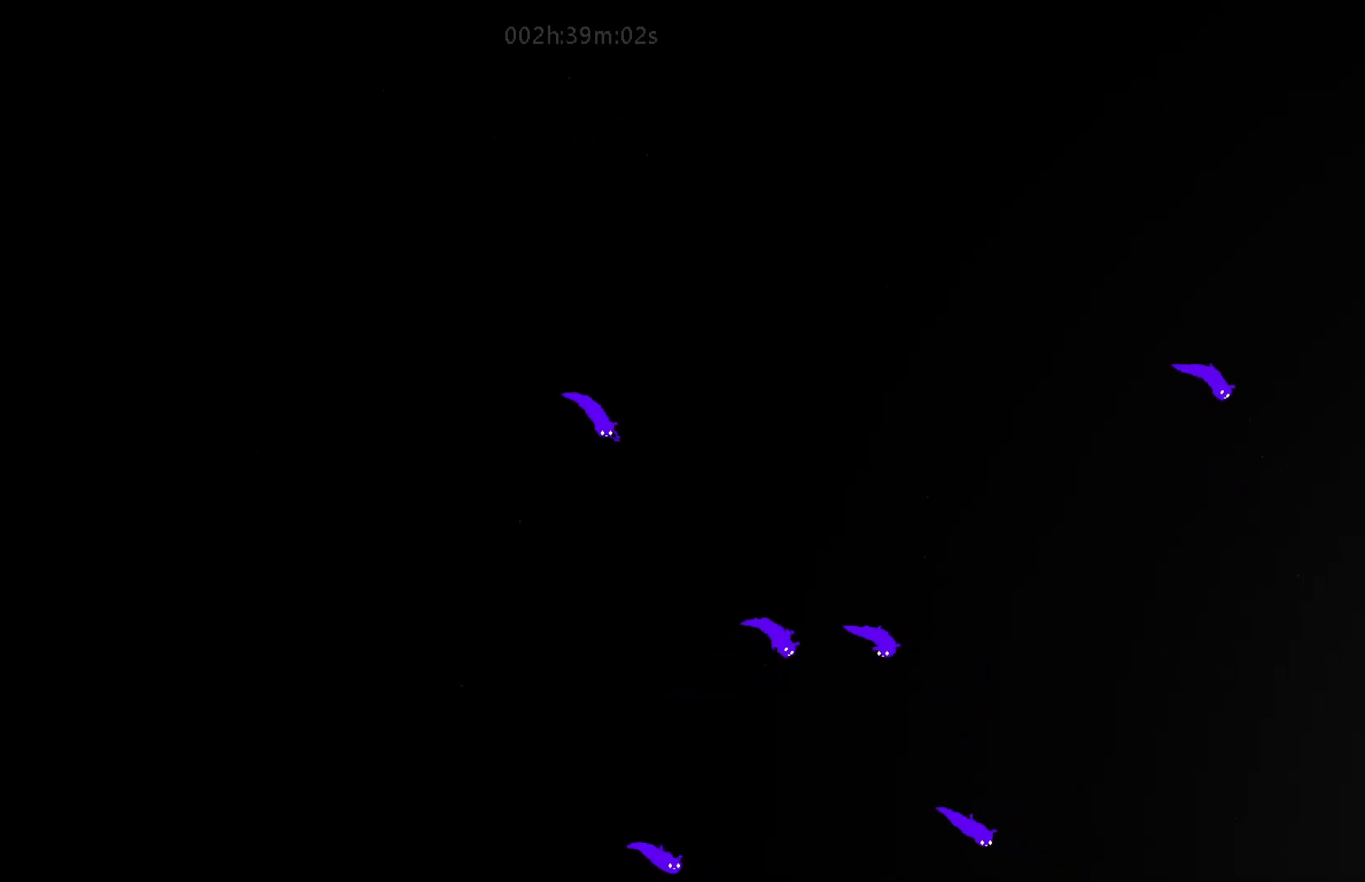
{"keys": ["down", "right"], "mouse_move": "down-right", "events": [[483, "down", "down"]]}
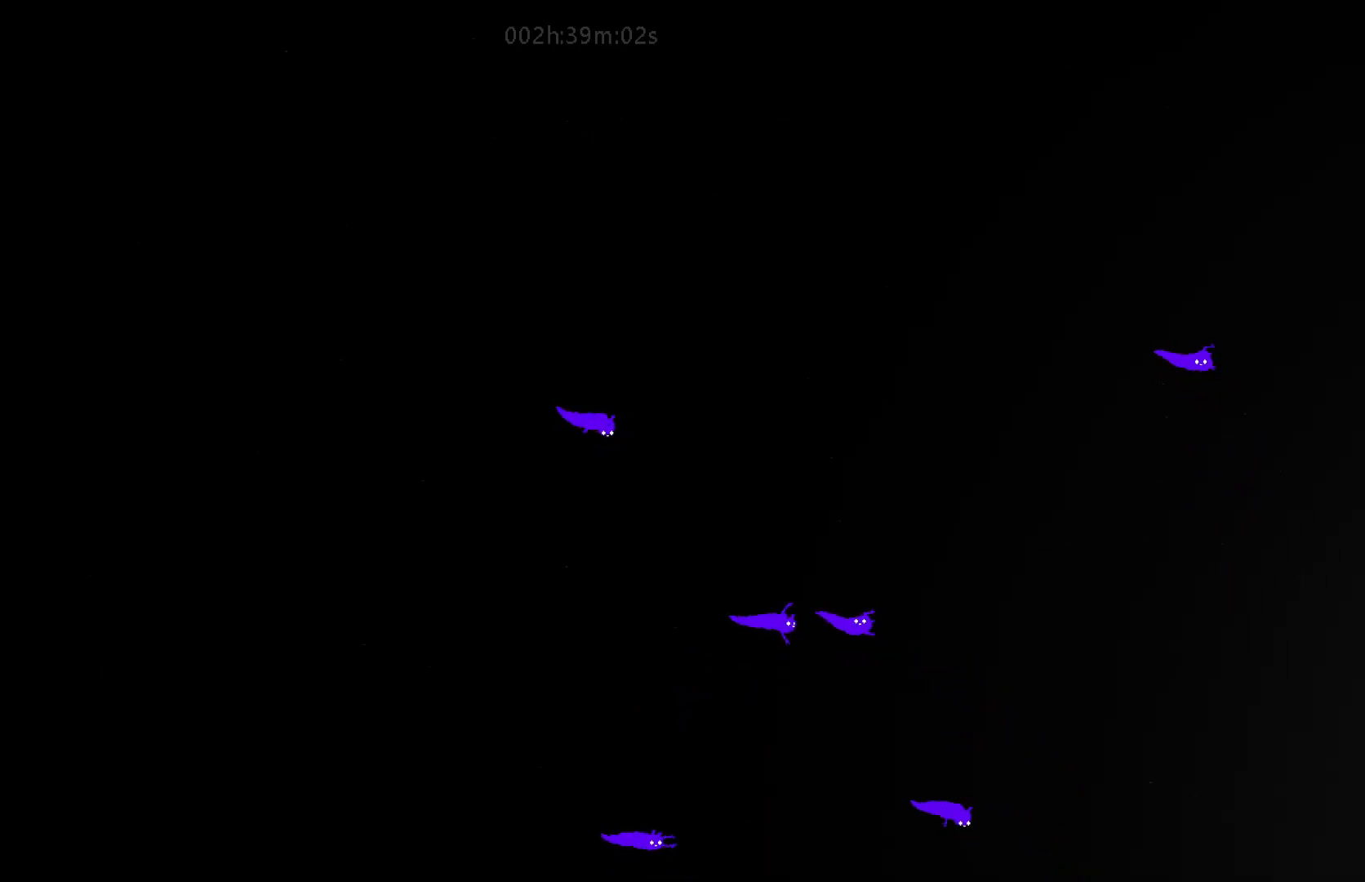
{"keys": ["down", "right"], "mouse_move": "down-right", "events": []}
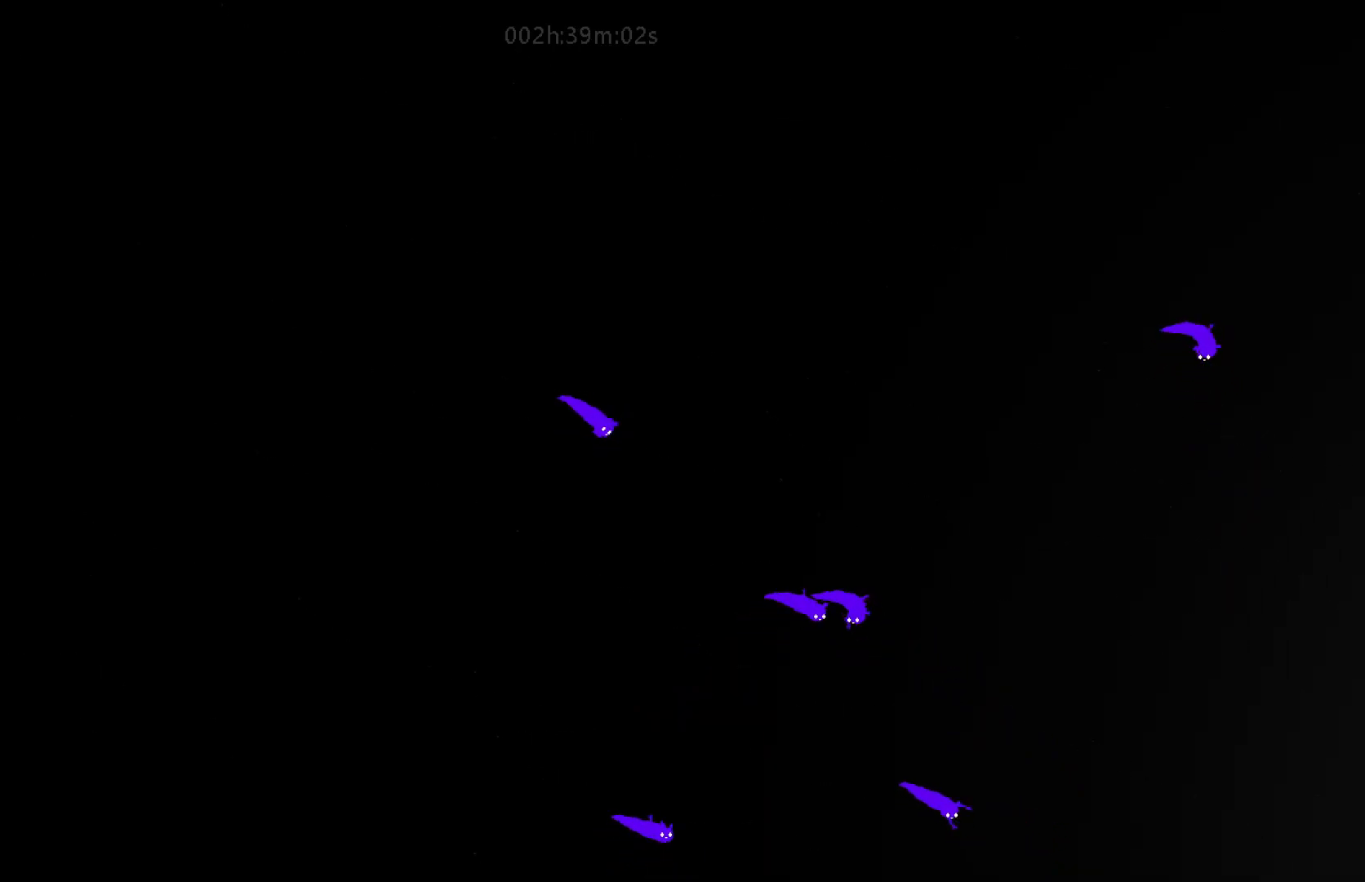
{"keys": ["right"], "mouse_move": "right", "events": [[67, "down", "up"]]}
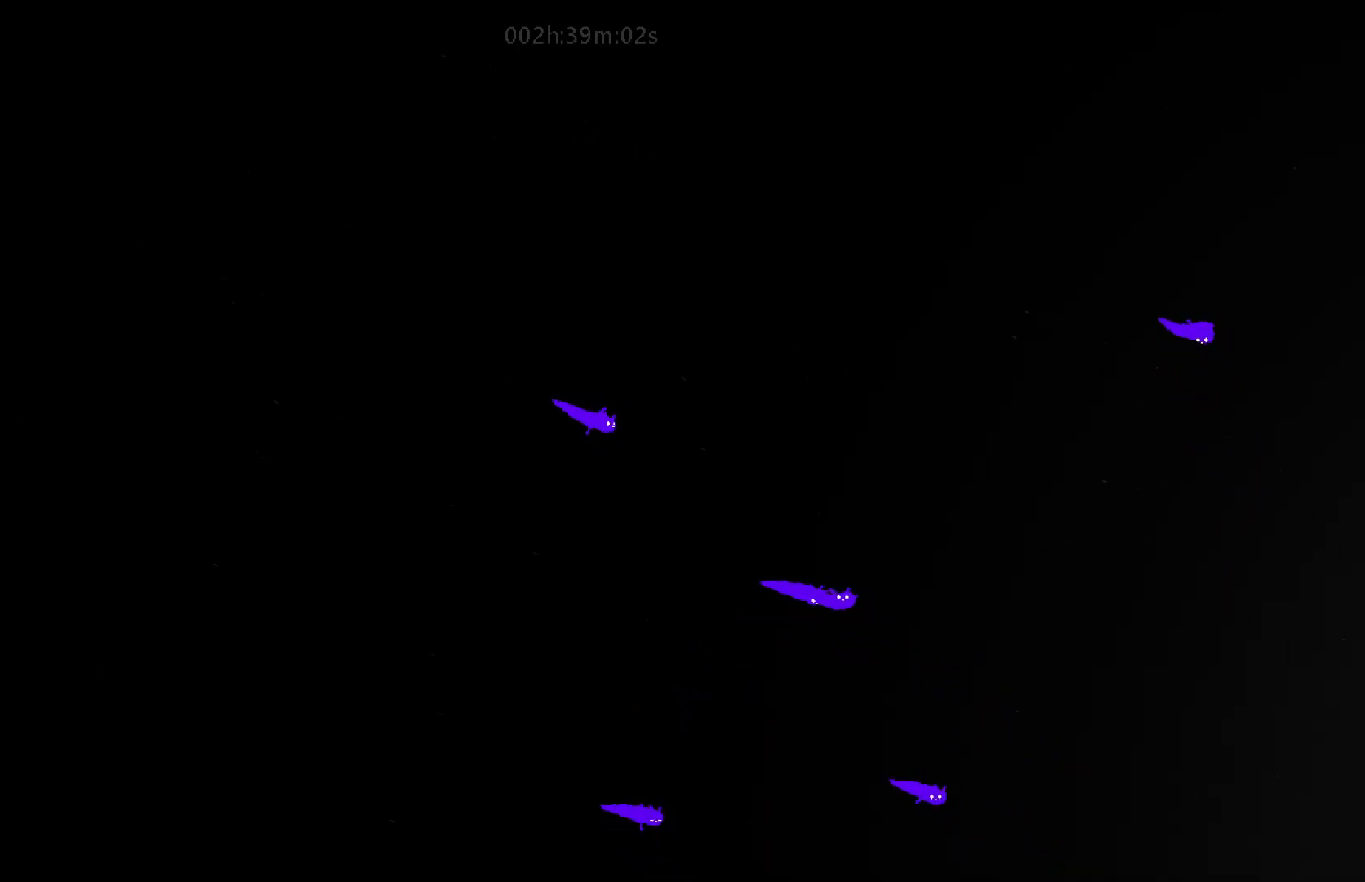
{"keys": ["right"], "mouse_move": "right", "events": []}
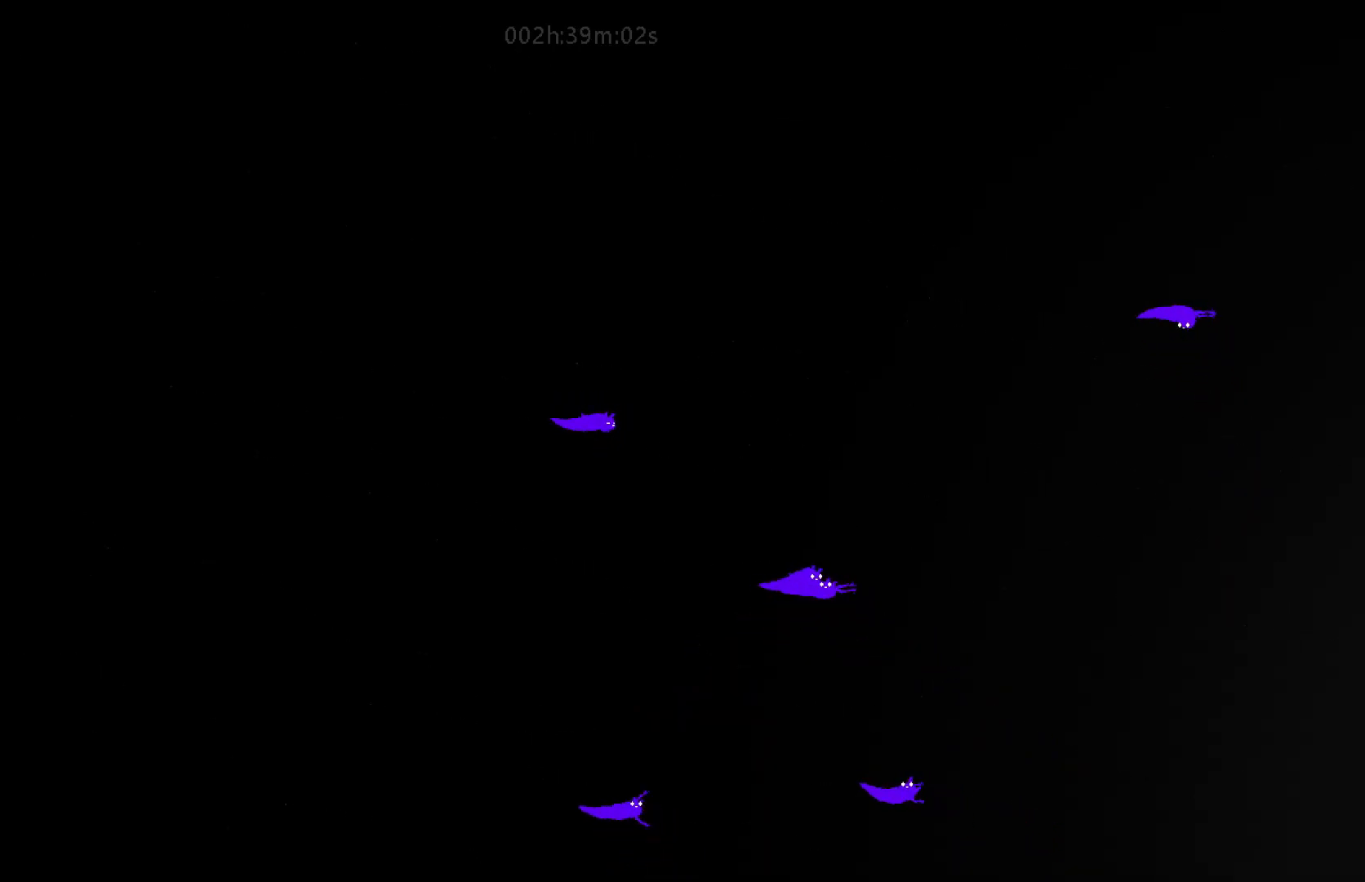
{"keys": ["down", "right"], "mouse_move": "down-right", "events": [[83, "down", "down"]]}
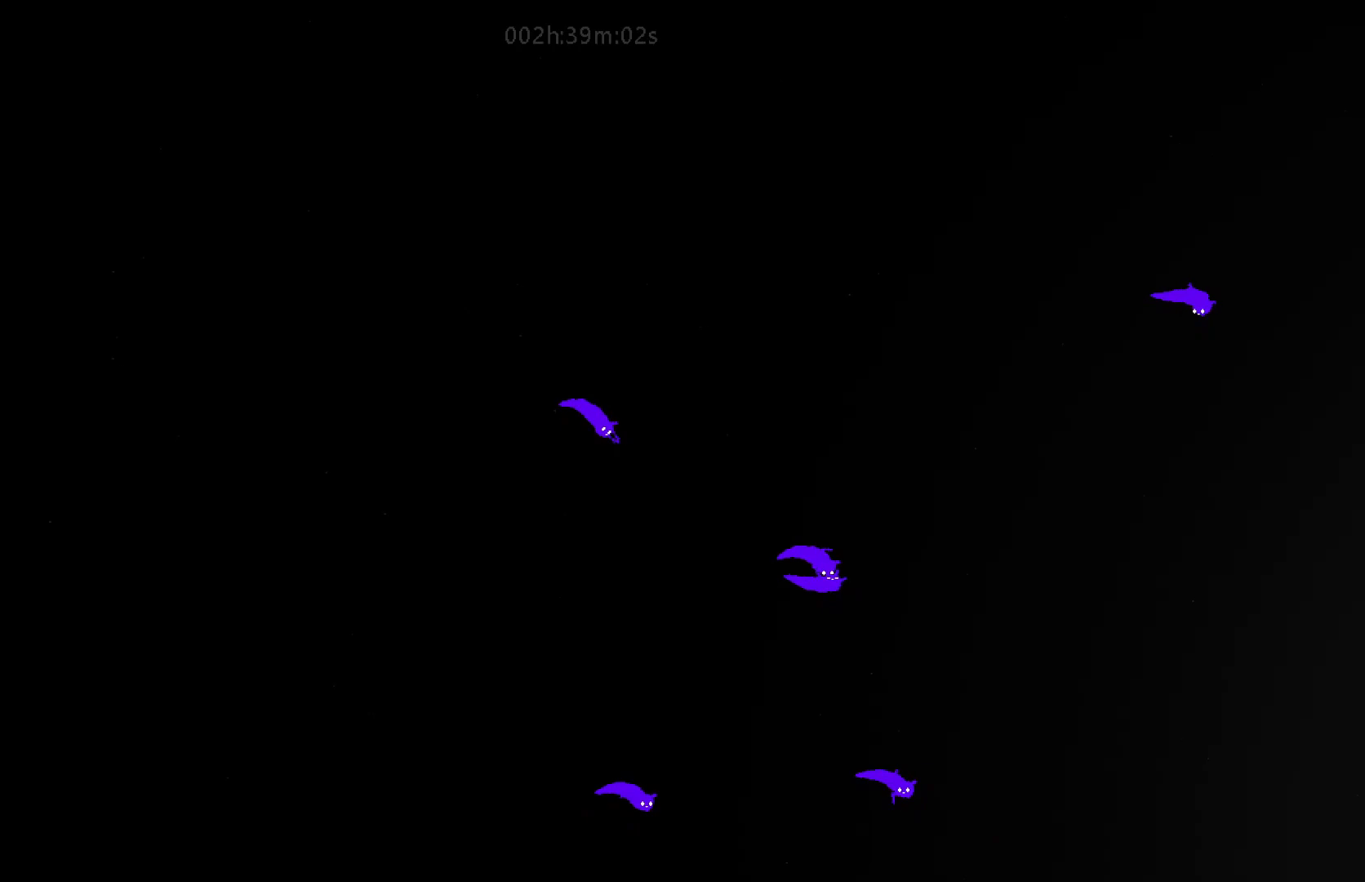
{"keys": ["down", "right"], "mouse_move": "down-right", "events": []}
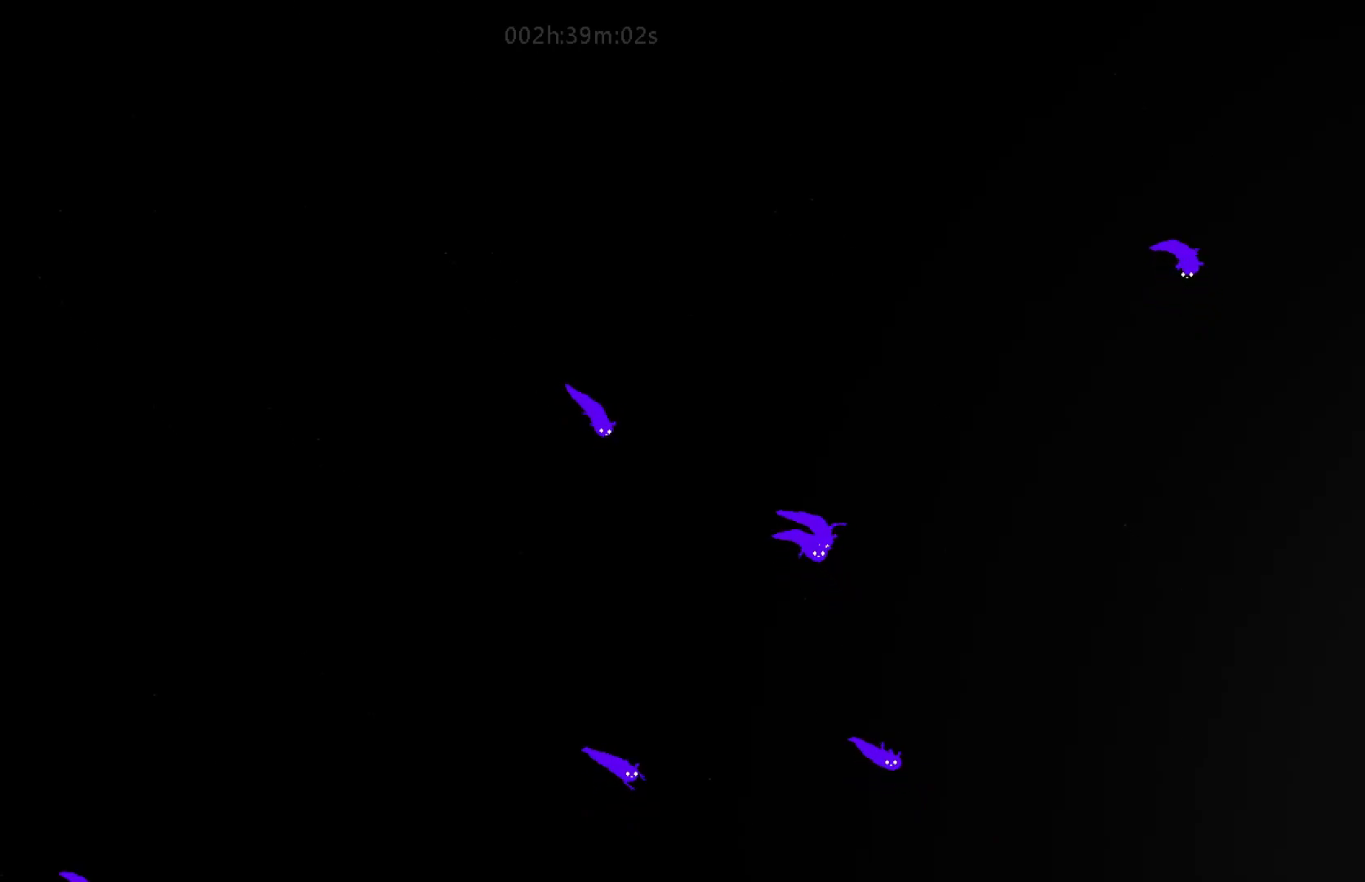
{"keys": ["right"], "mouse_move": "right", "events": [[300, "down", "up"]]}
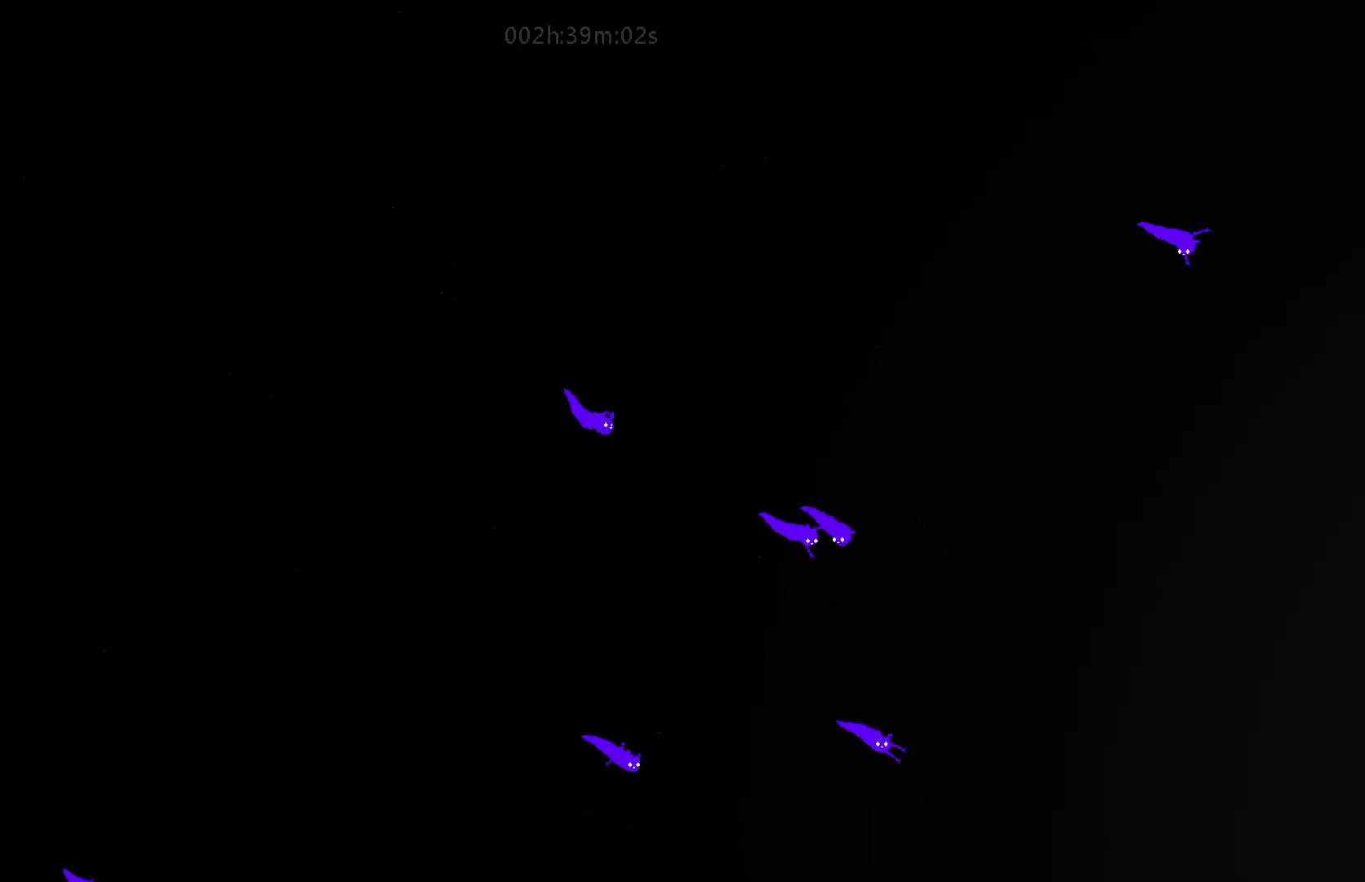
{"keys": ["down", "right"], "mouse_move": "down-right", "events": [[300, "down", "down"]]}
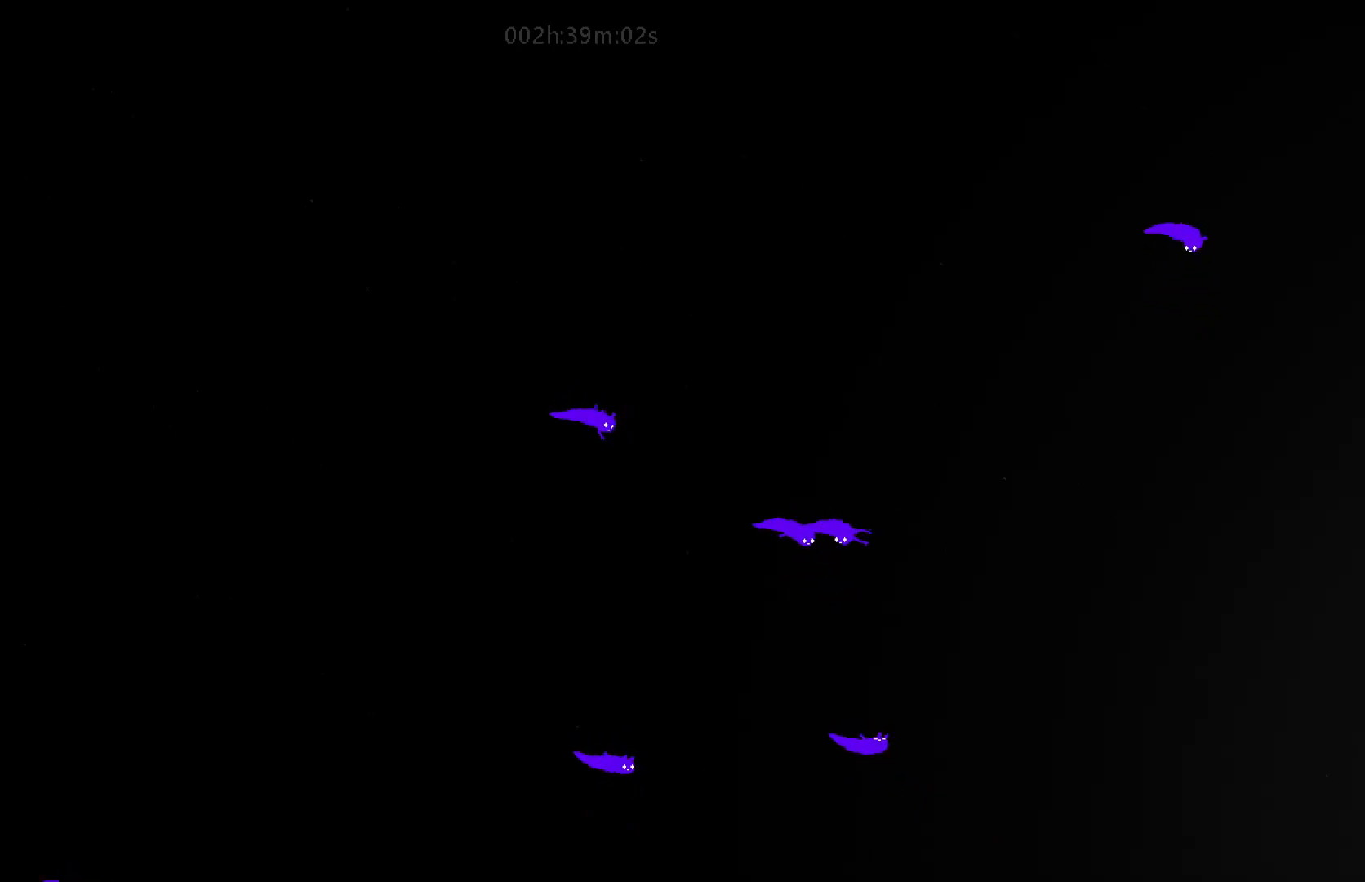
{"keys": ["right"], "mouse_move": "right", "events": [[250, "down", "up"]]}
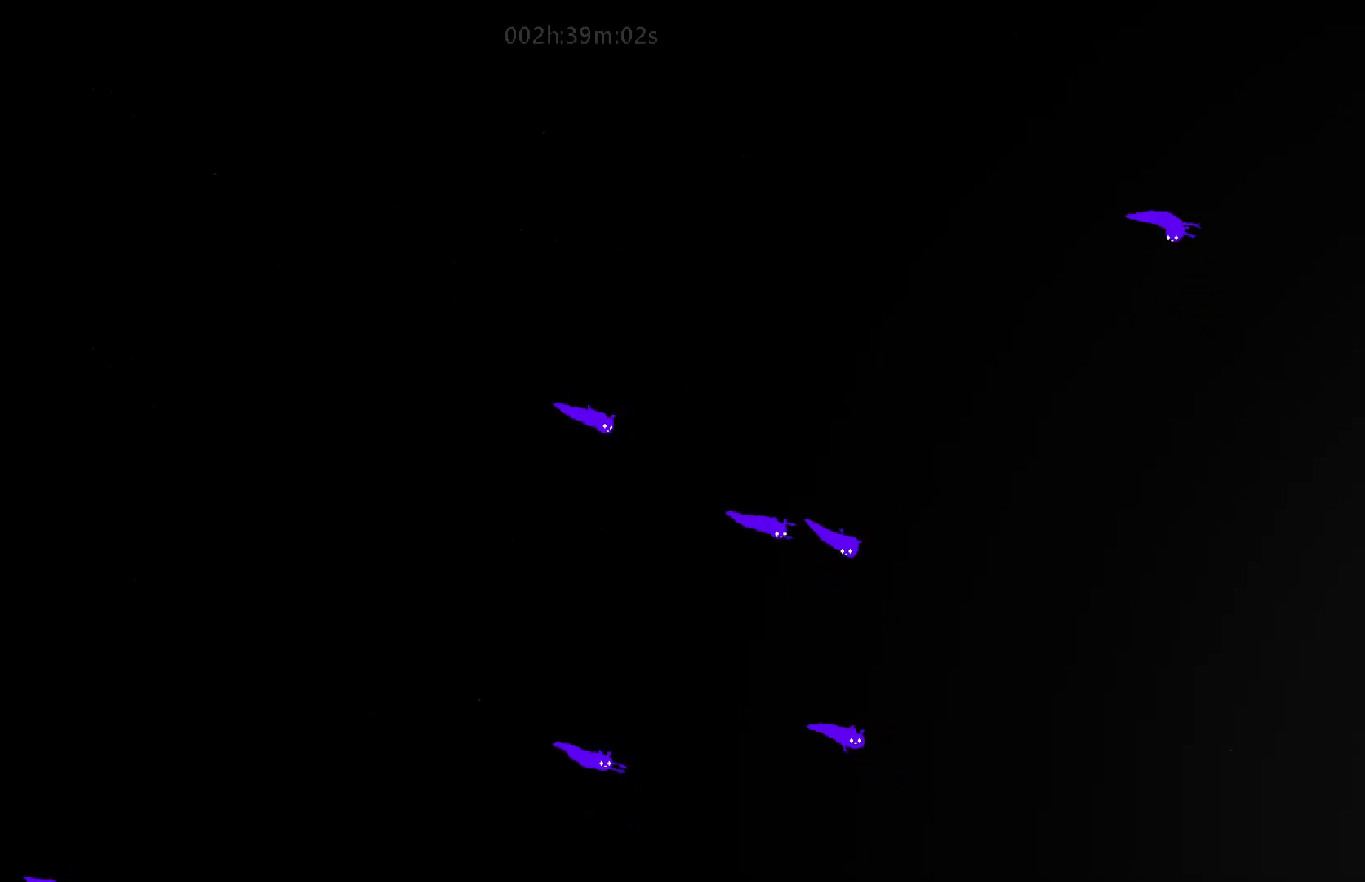
{"keys": ["down", "right"], "mouse_move": "down-right", "events": [[333, "down", "down"]]}
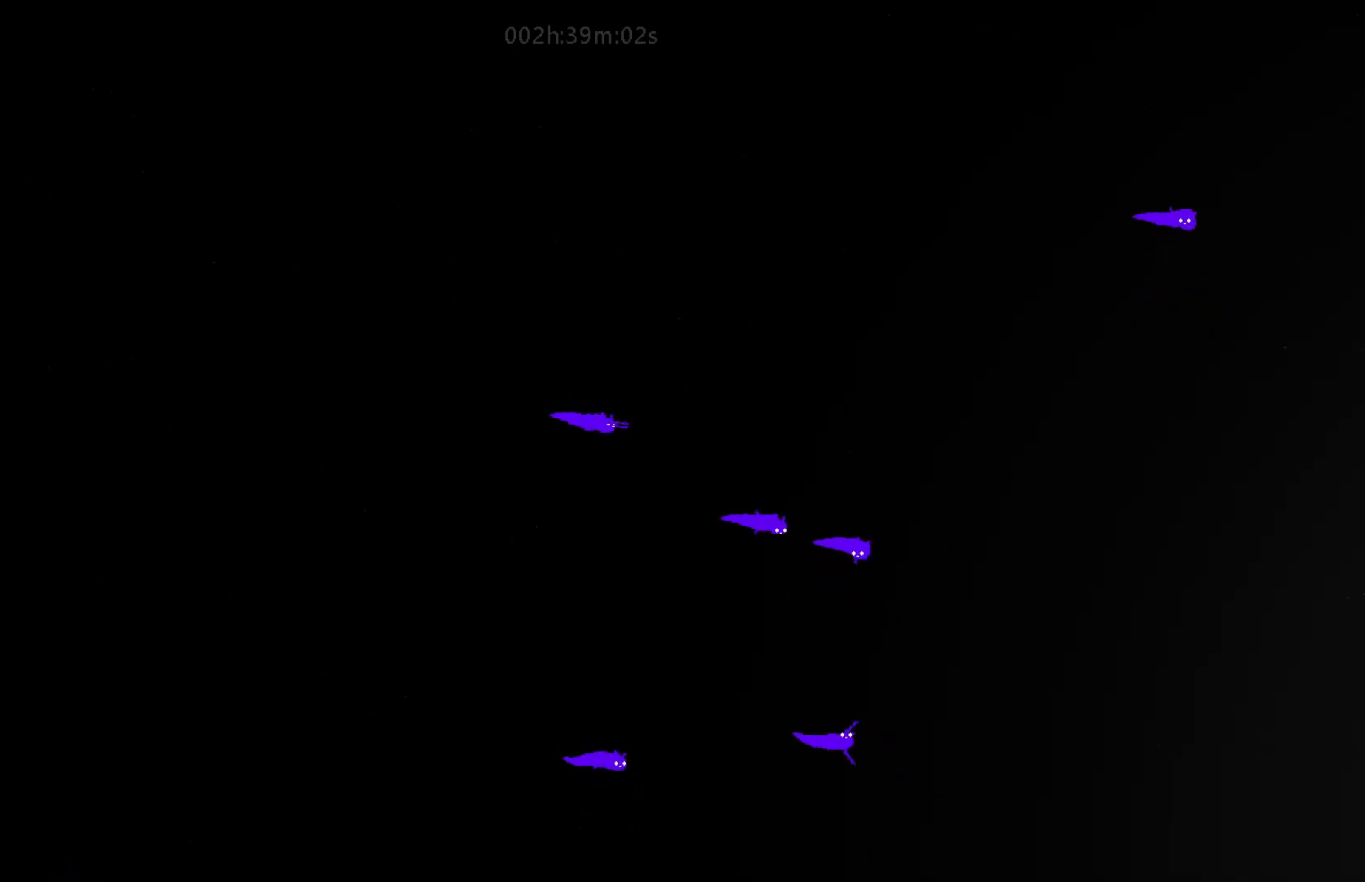
{"keys": ["down", "right"], "mouse_move": "down-right", "events": []}
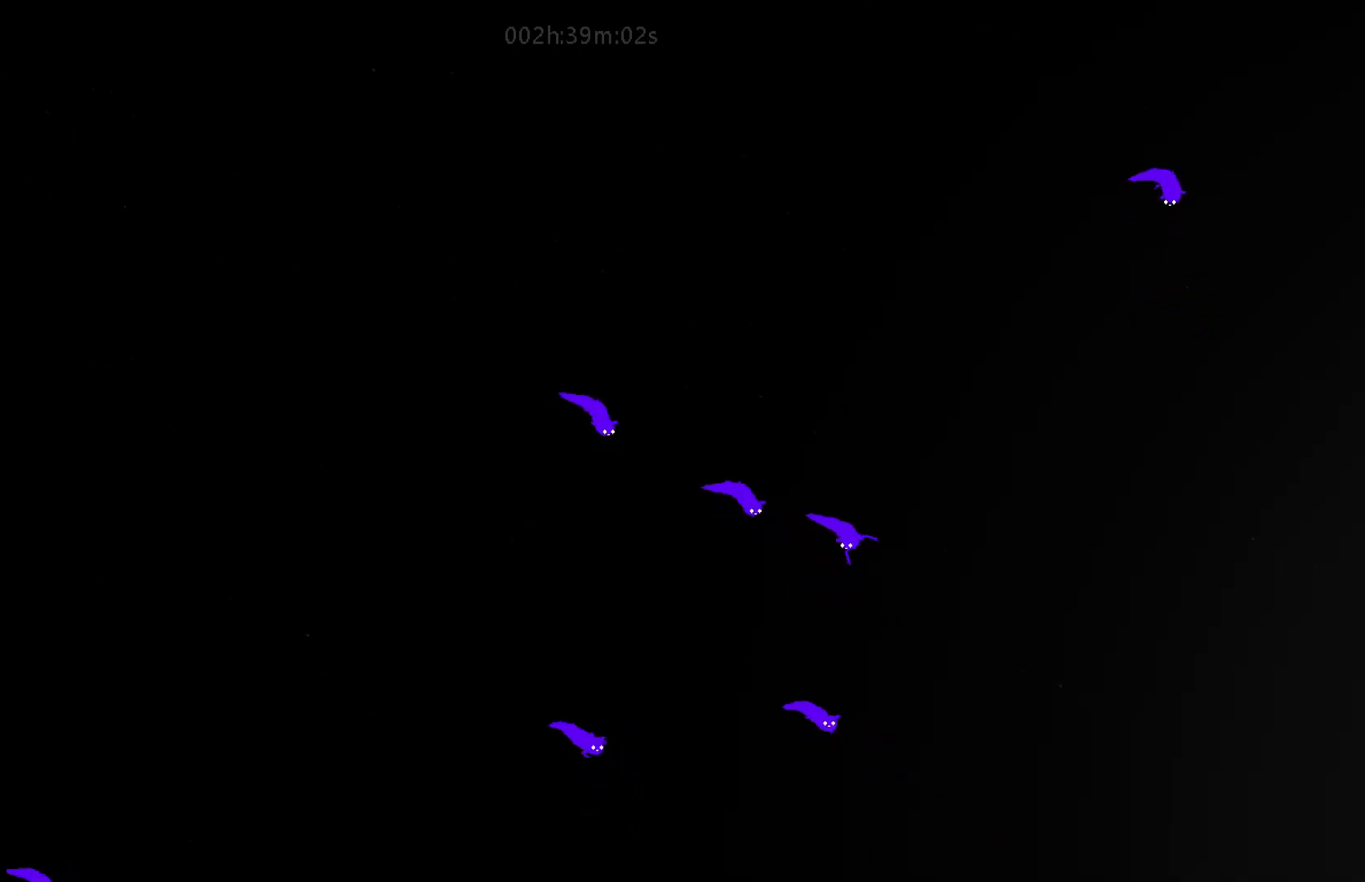
{"keys": ["right"], "mouse_move": "right", "events": [[100, "down", "up"]]}
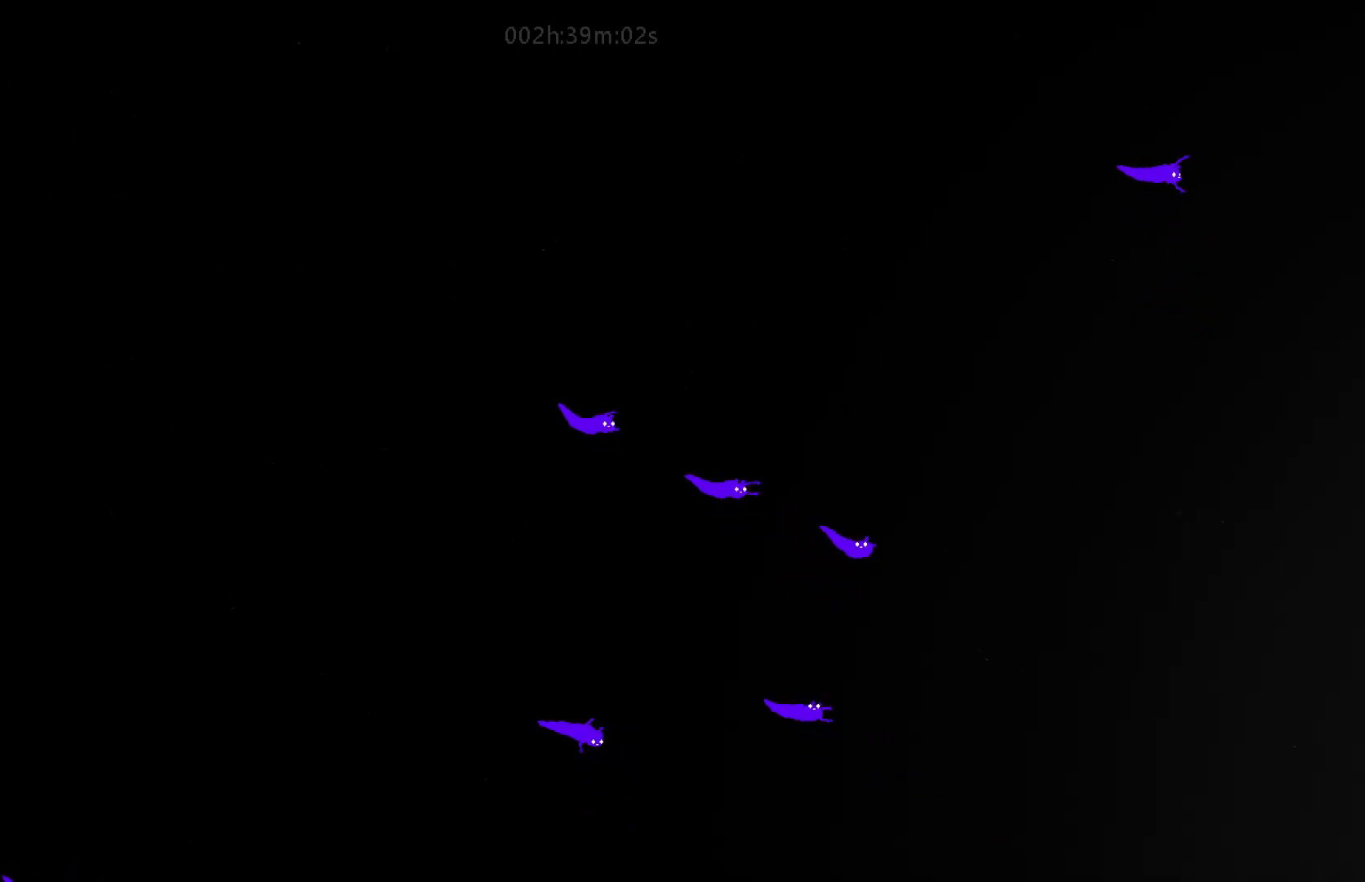
{"keys": ["right"], "mouse_move": "right", "events": [[183, "down", "down"], [400, "down", "up"]]}
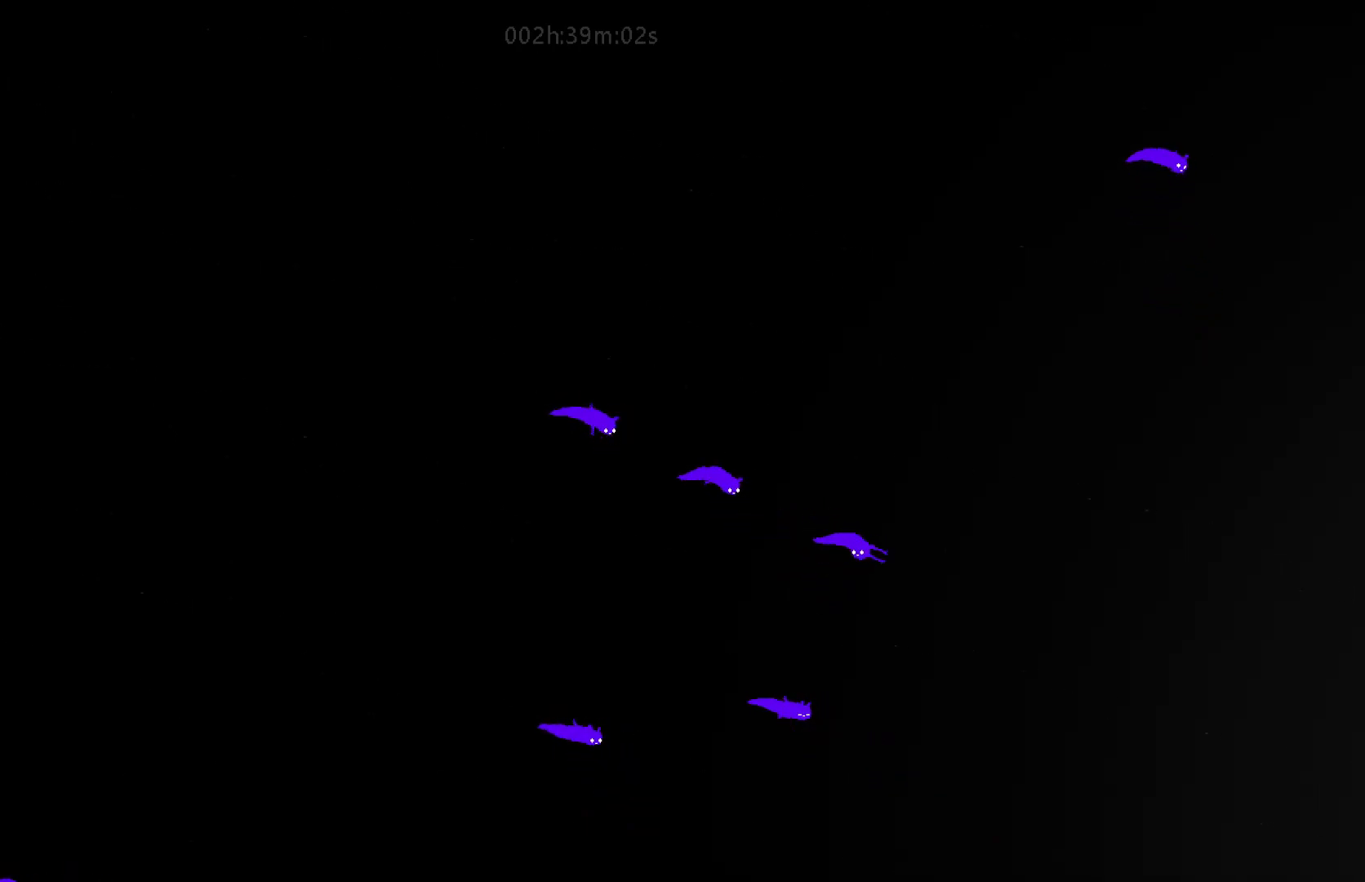
{"keys": ["down", "right"], "mouse_move": "down-right", "events": [[333, "down", "down"]]}
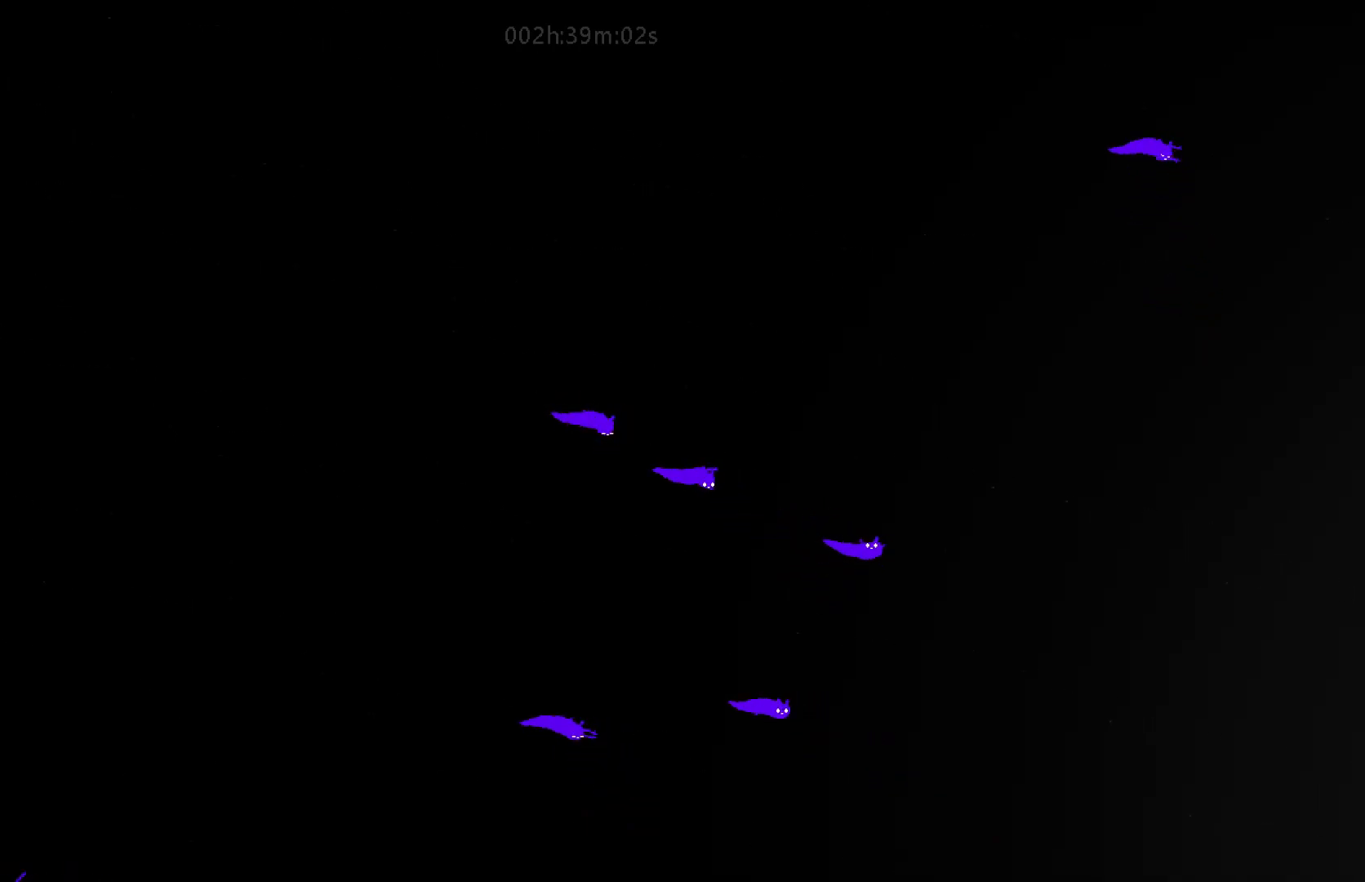
{"keys": ["right"], "mouse_move": "right", "events": [[250, "down", "up"]]}
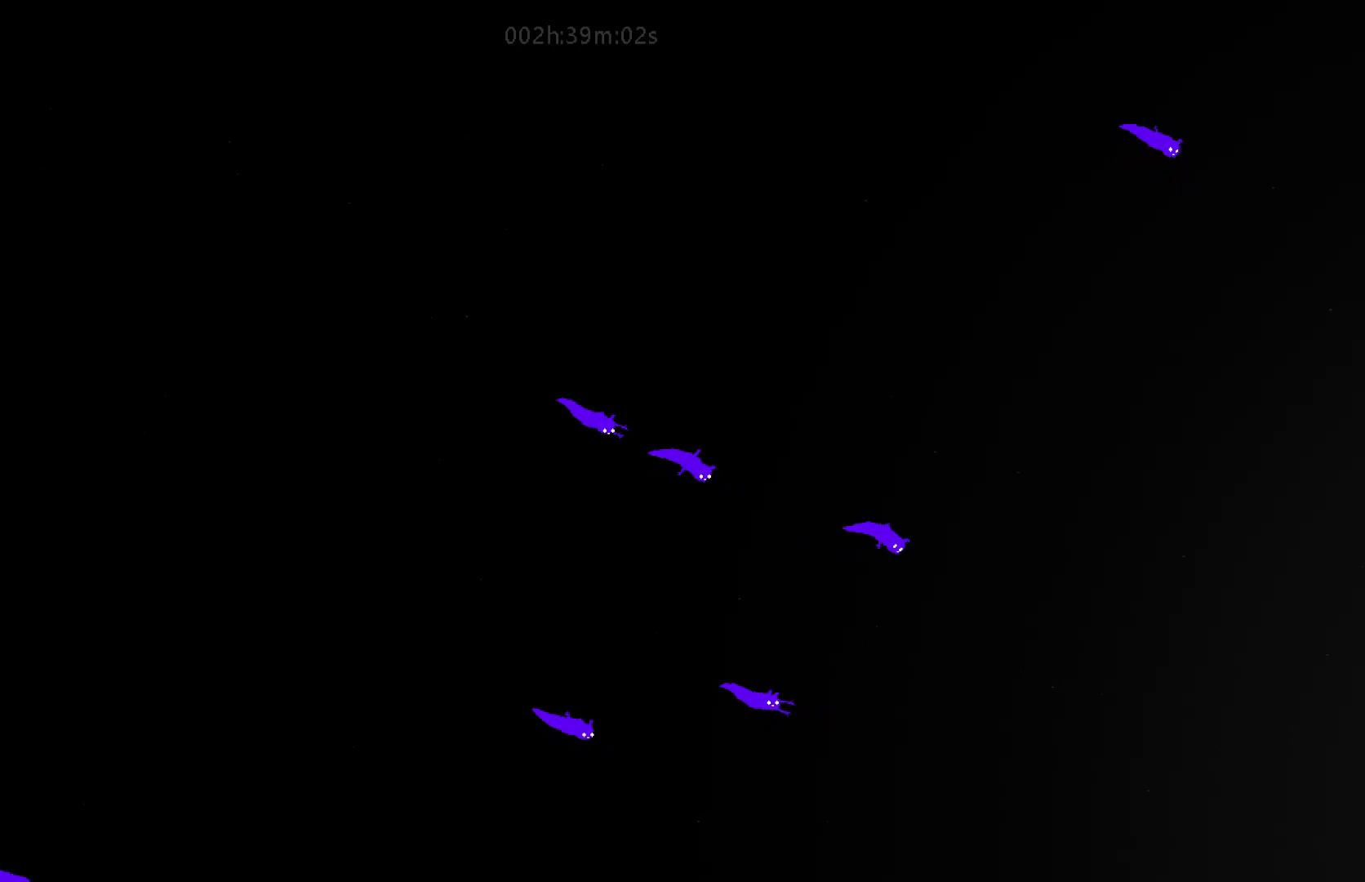
{"keys": ["right"], "mouse_move": "right", "events": [[167, "down", "down"], [467, "down", "up"]]}
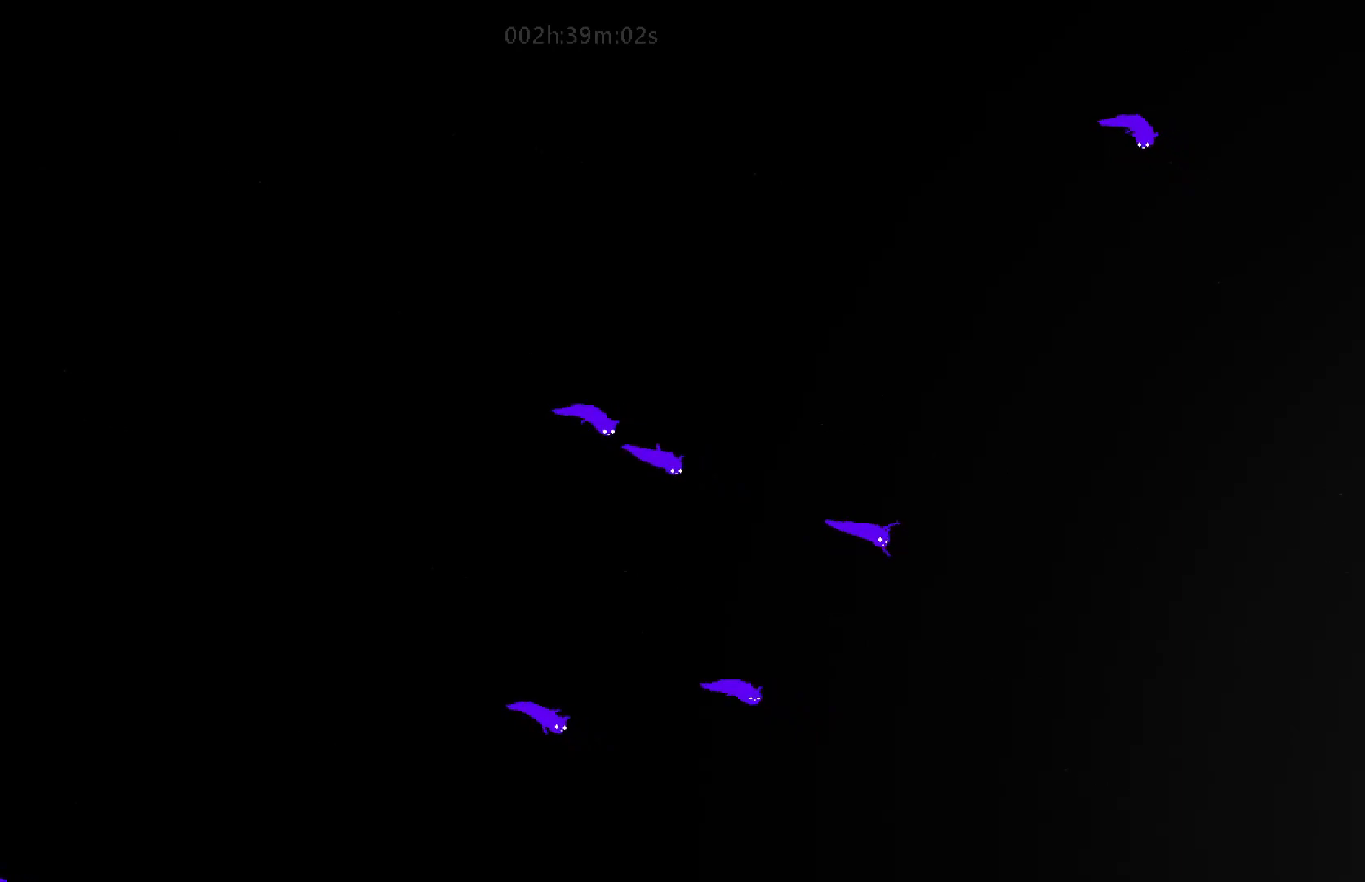
{"keys": ["down", "right"], "mouse_move": "right", "events": [[500, "down", "down"]]}
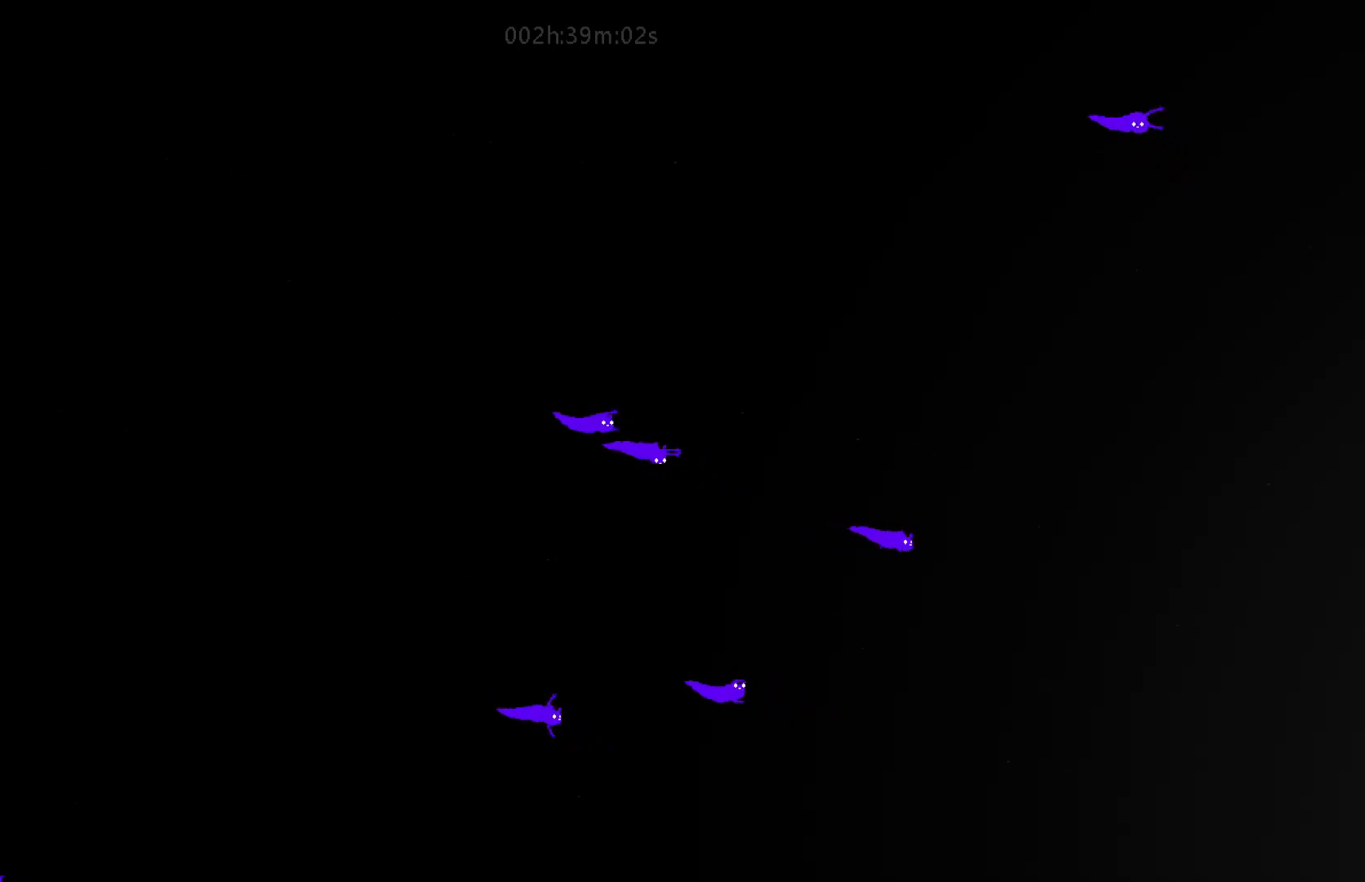
{"keys": ["right"], "mouse_move": "right", "events": [[267, "down", "up"]]}
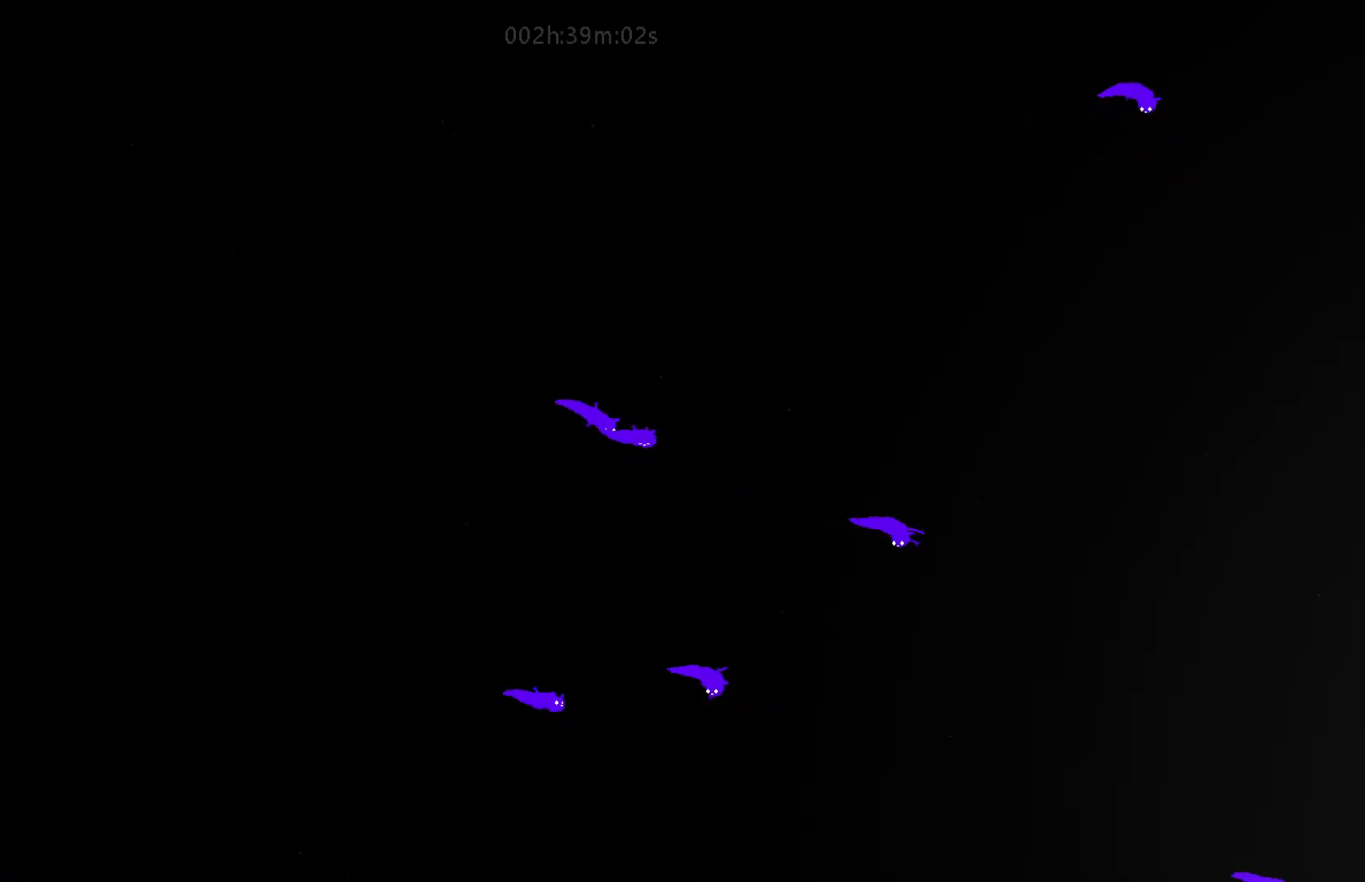
{"keys": ["down", "right"], "mouse_move": "down-right", "events": [[333, "down", "down"]]}
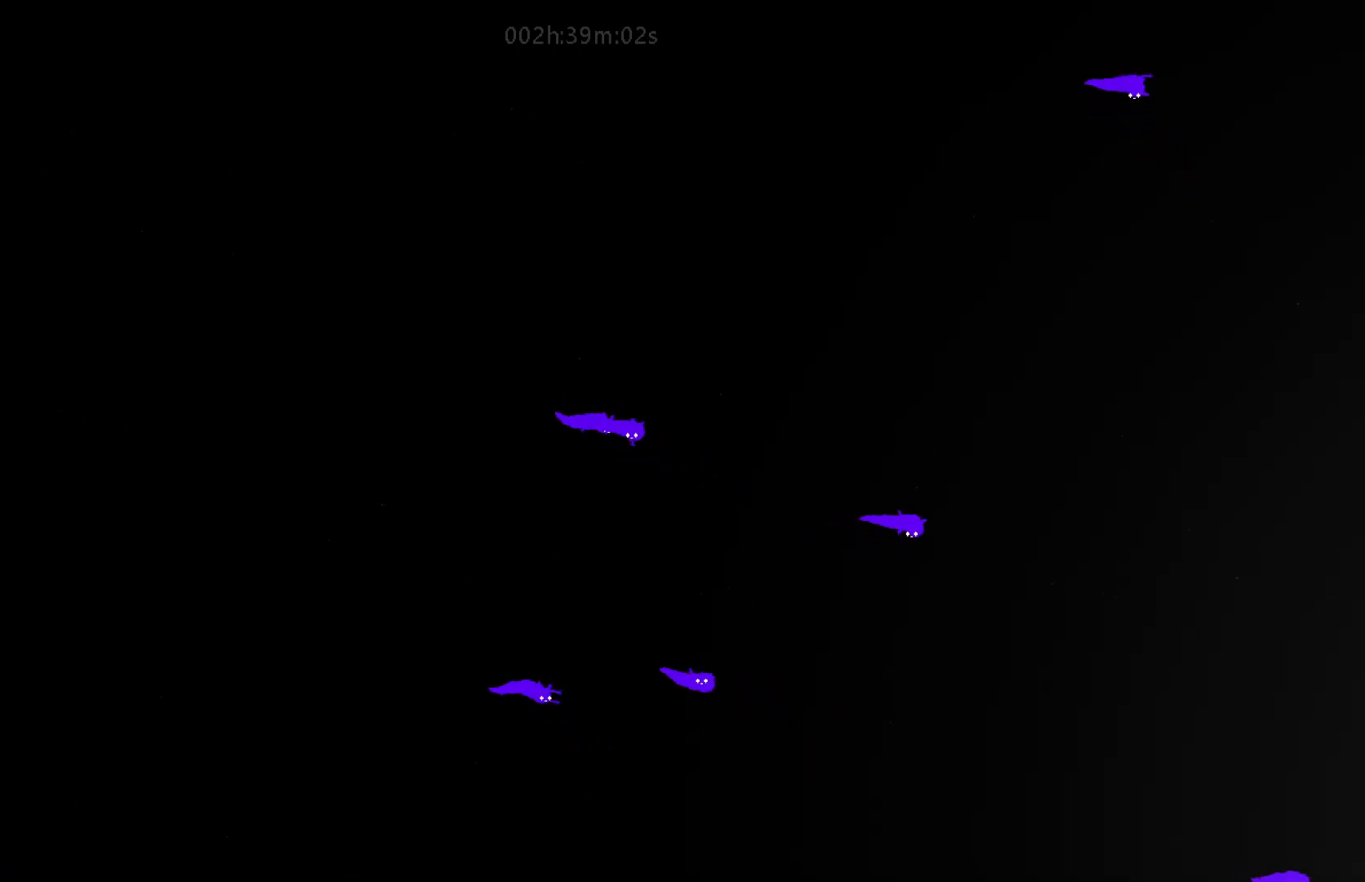
{"keys": ["right"], "mouse_move": "right", "events": [[100, "down", "up"]]}
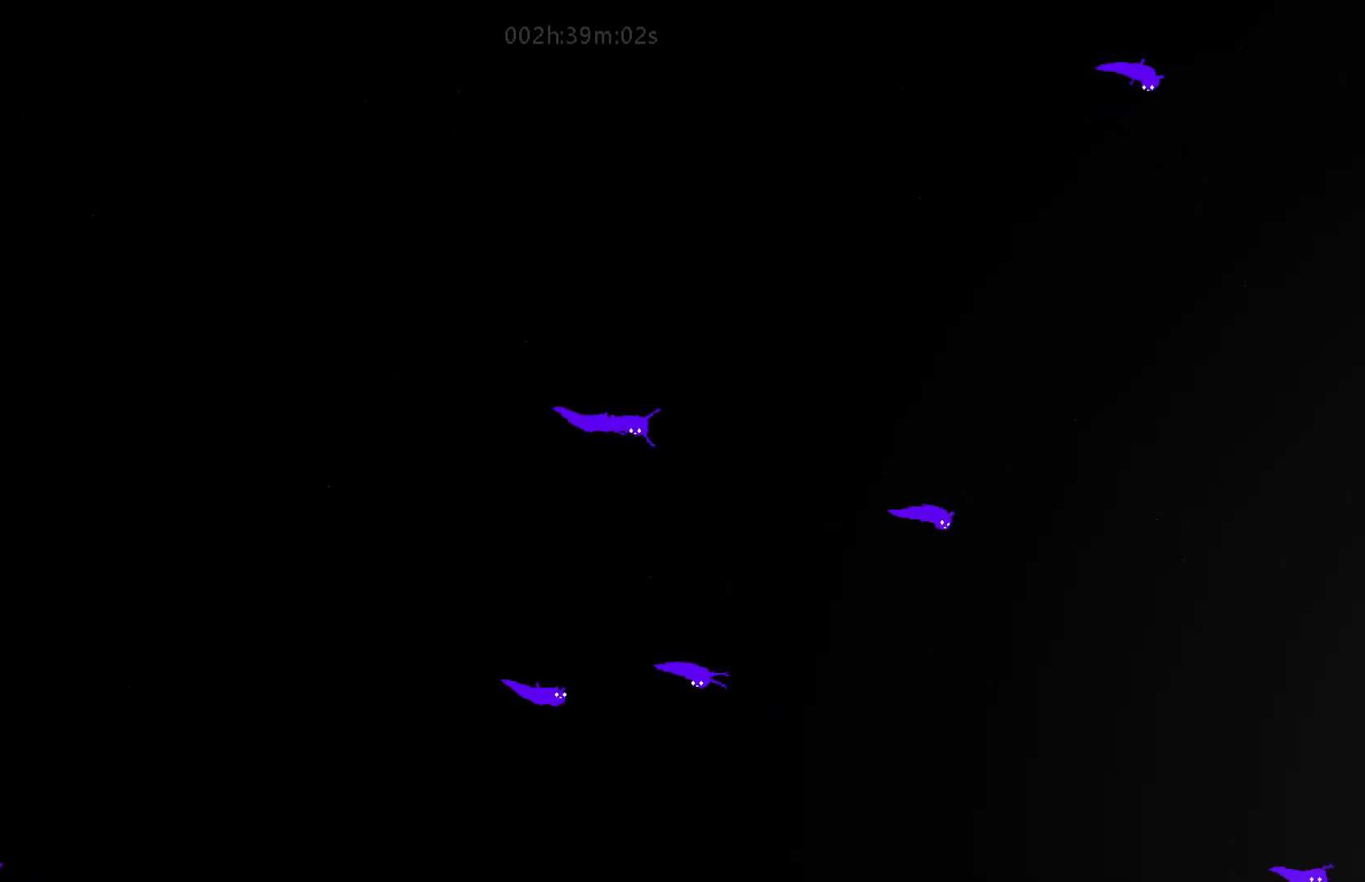
{"keys": ["right"], "mouse_move": "right", "events": [[67, "down", "down"], [400, "down", "up"]]}
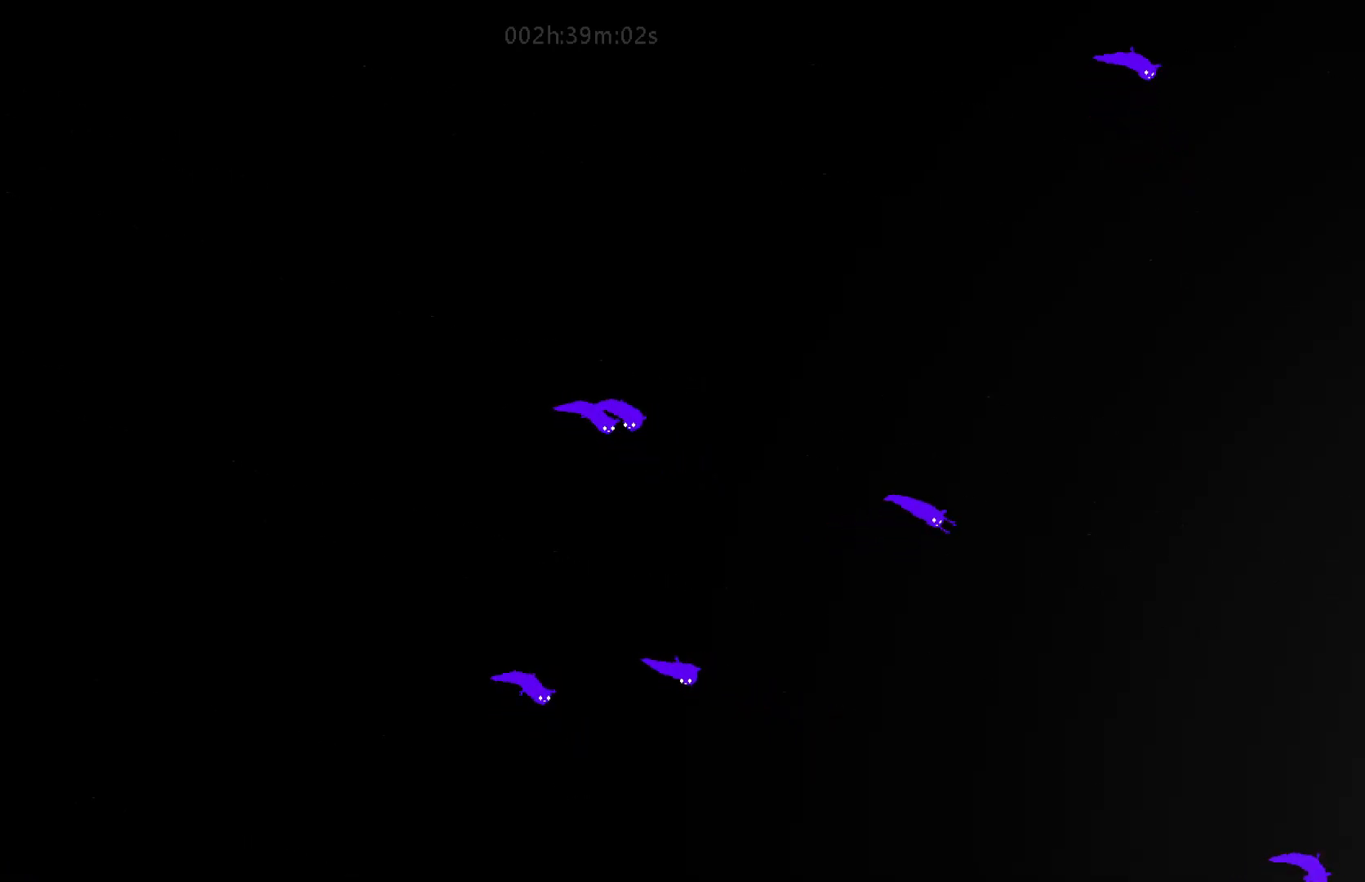
{"keys": ["down", "right"], "mouse_move": "down-right", "events": [[433, "down", "down"]]}
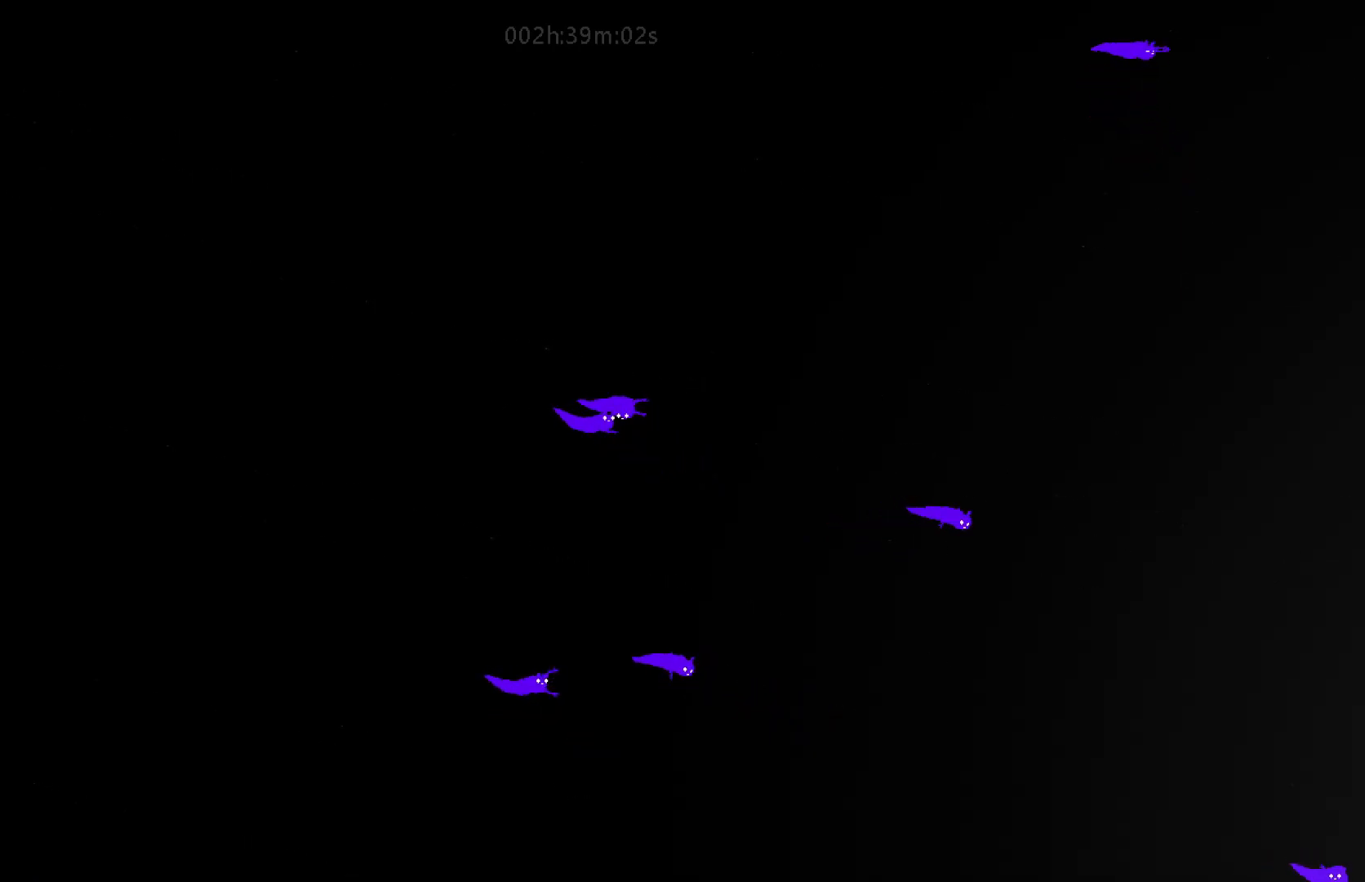
{"keys": ["right"], "mouse_move": "right", "events": [[250, "down", "up"]]}